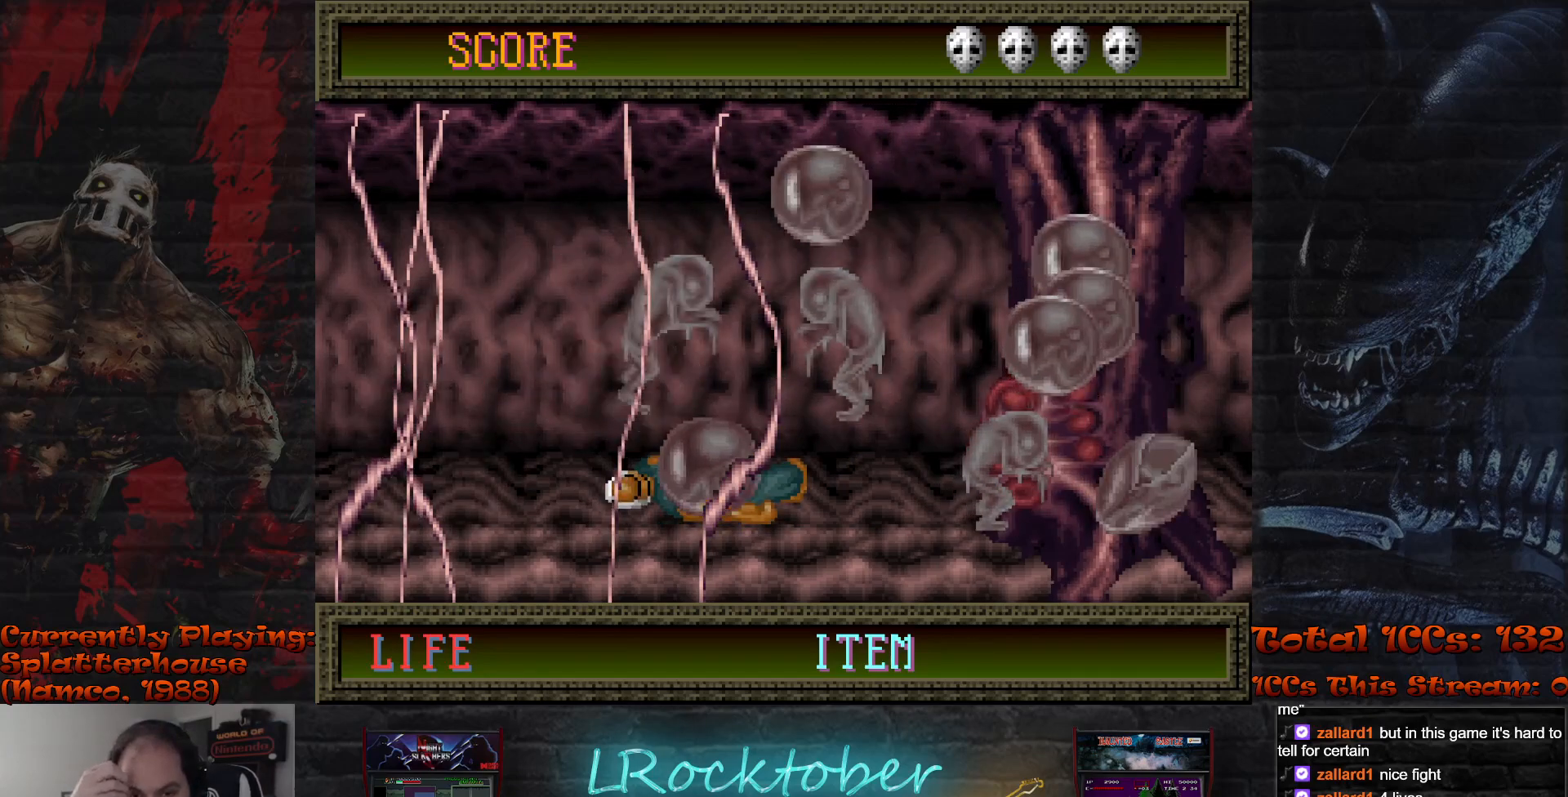
Gameplay with a controller (arcade stick); each line is a JSON object with the inputs held at the frame after it. "events" lists button and stick changes between this image and that frame as [ms after this image, input, new state], when the widget could be followed in between. Not read: L3 R3.
{"buttons": [], "left_stick": "center", "events": []}
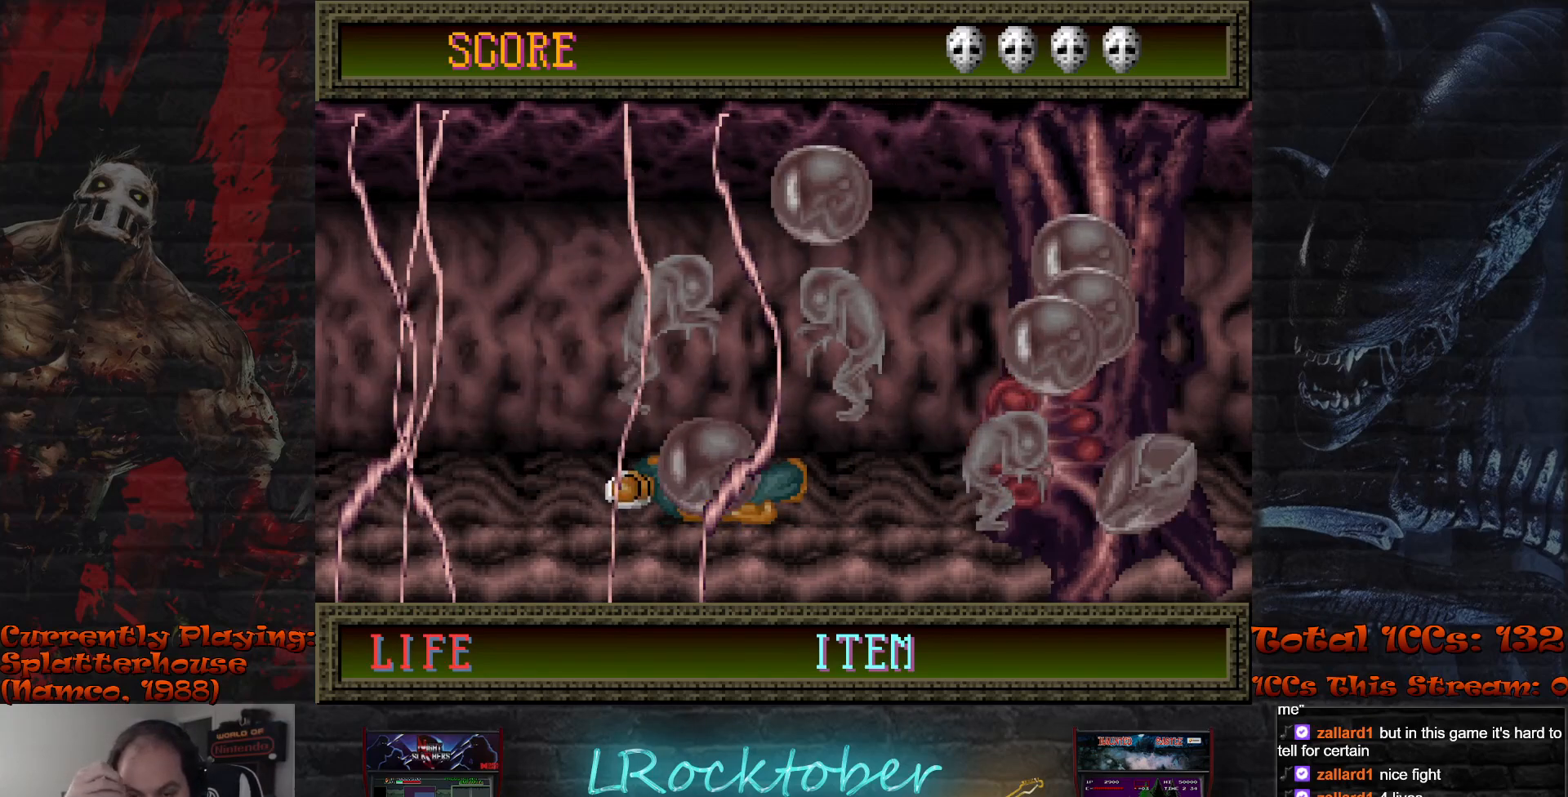
{"buttons": [], "left_stick": "center", "events": []}
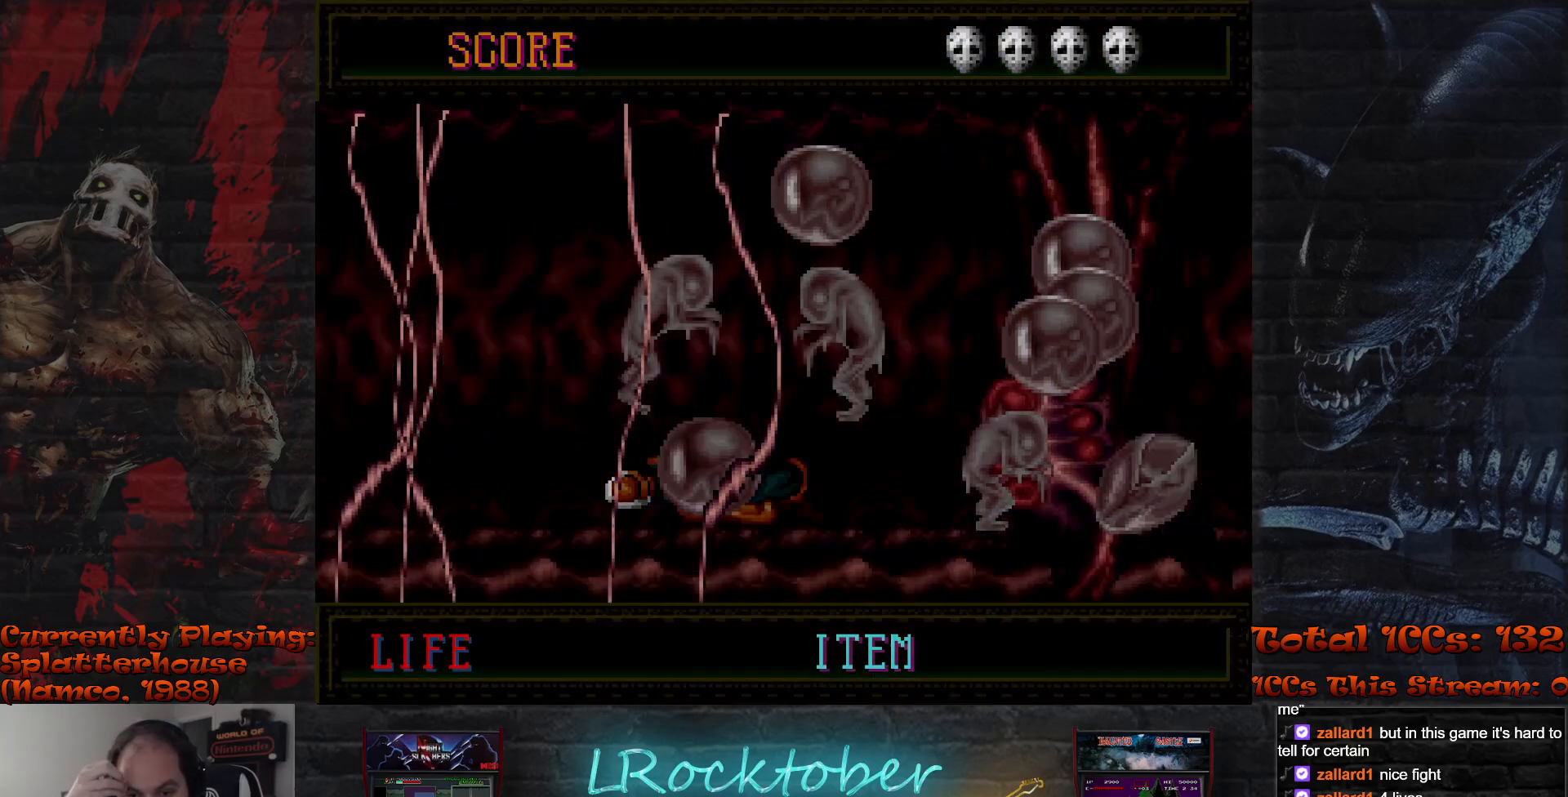
{"buttons": [], "left_stick": "center", "events": []}
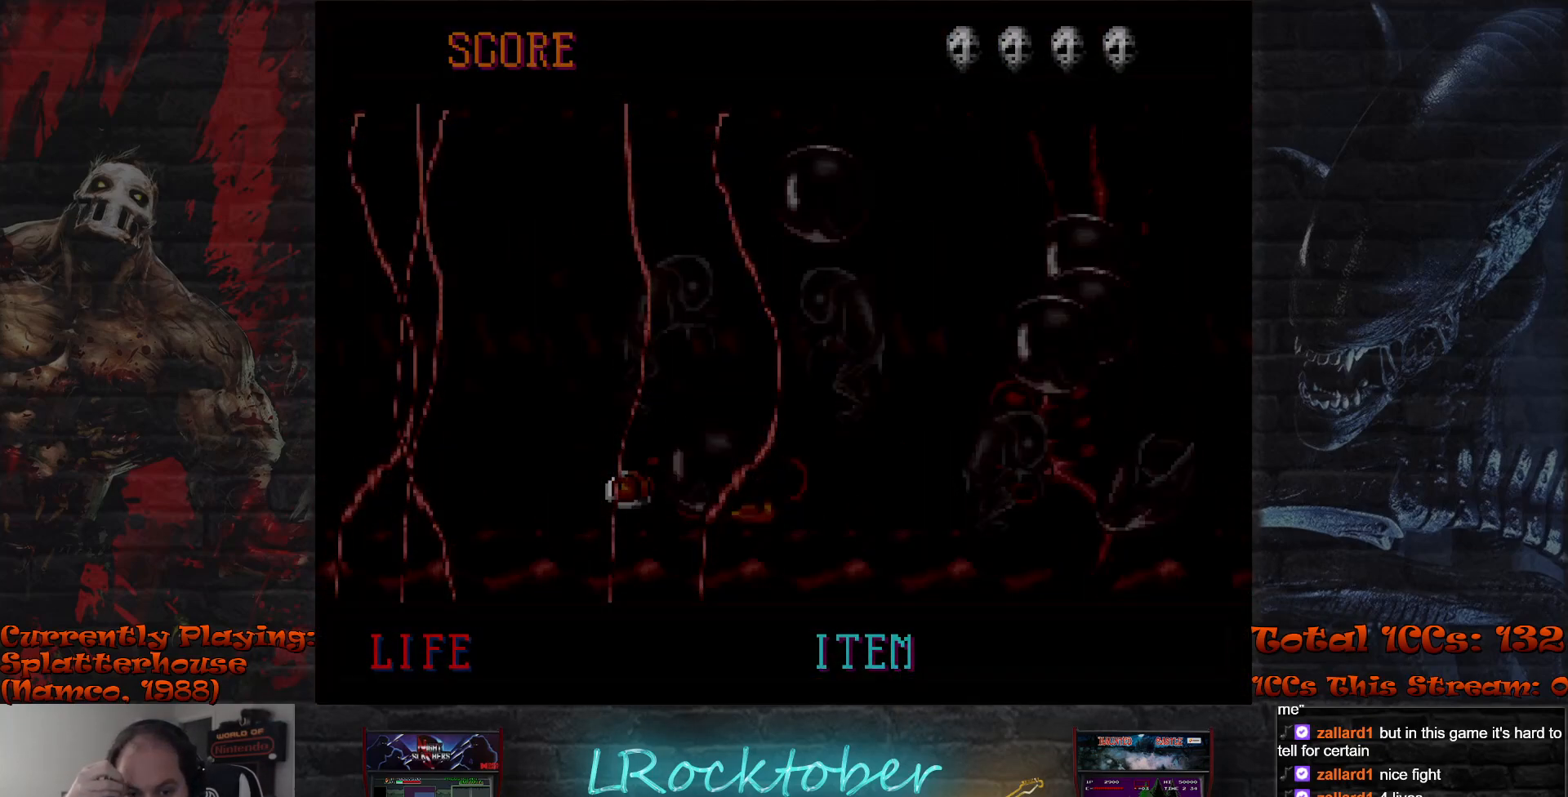
{"buttons": [], "left_stick": "center", "events": []}
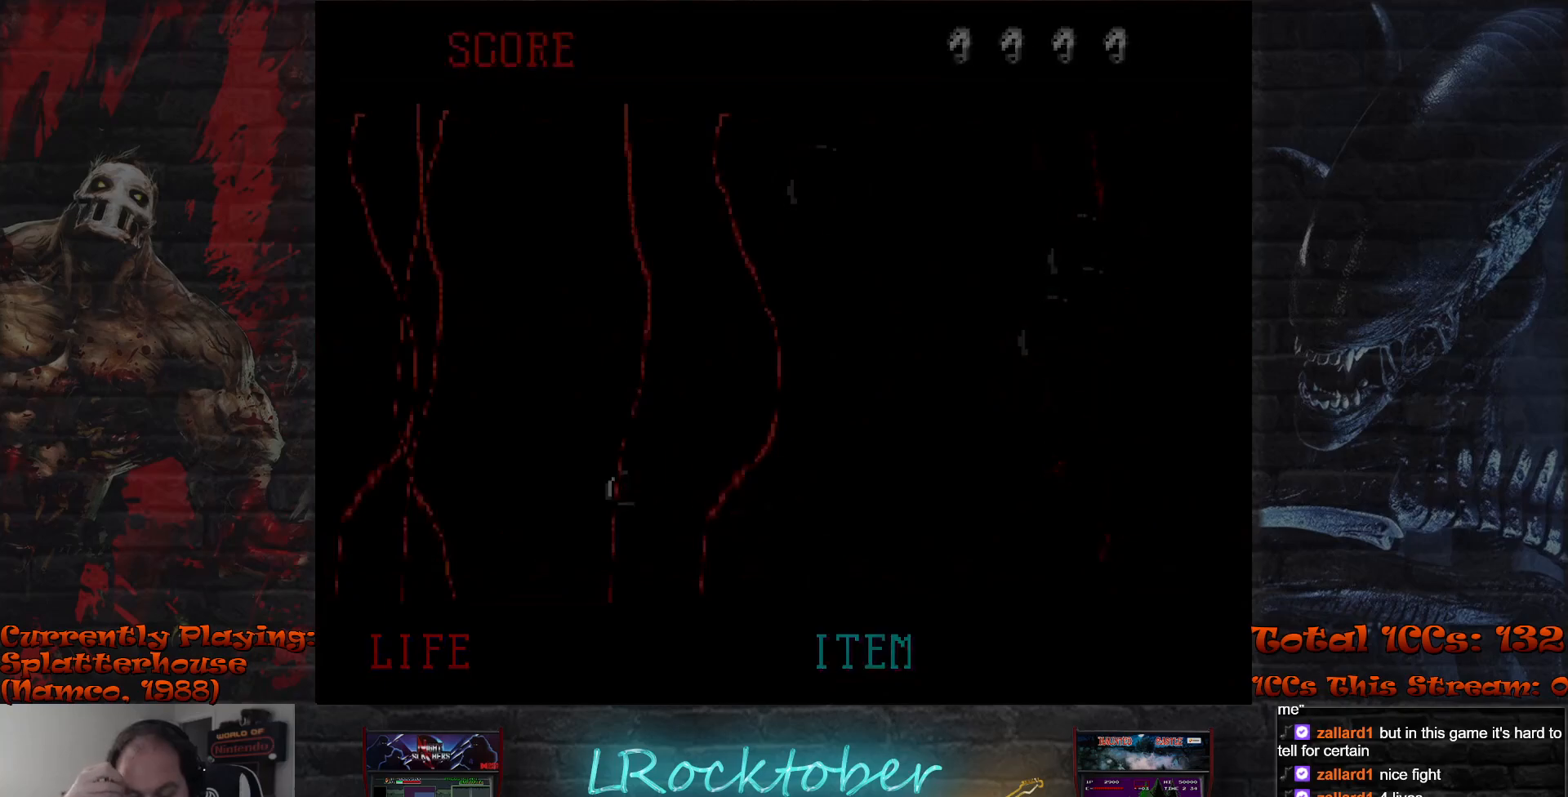
{"buttons": [], "left_stick": "center", "events": []}
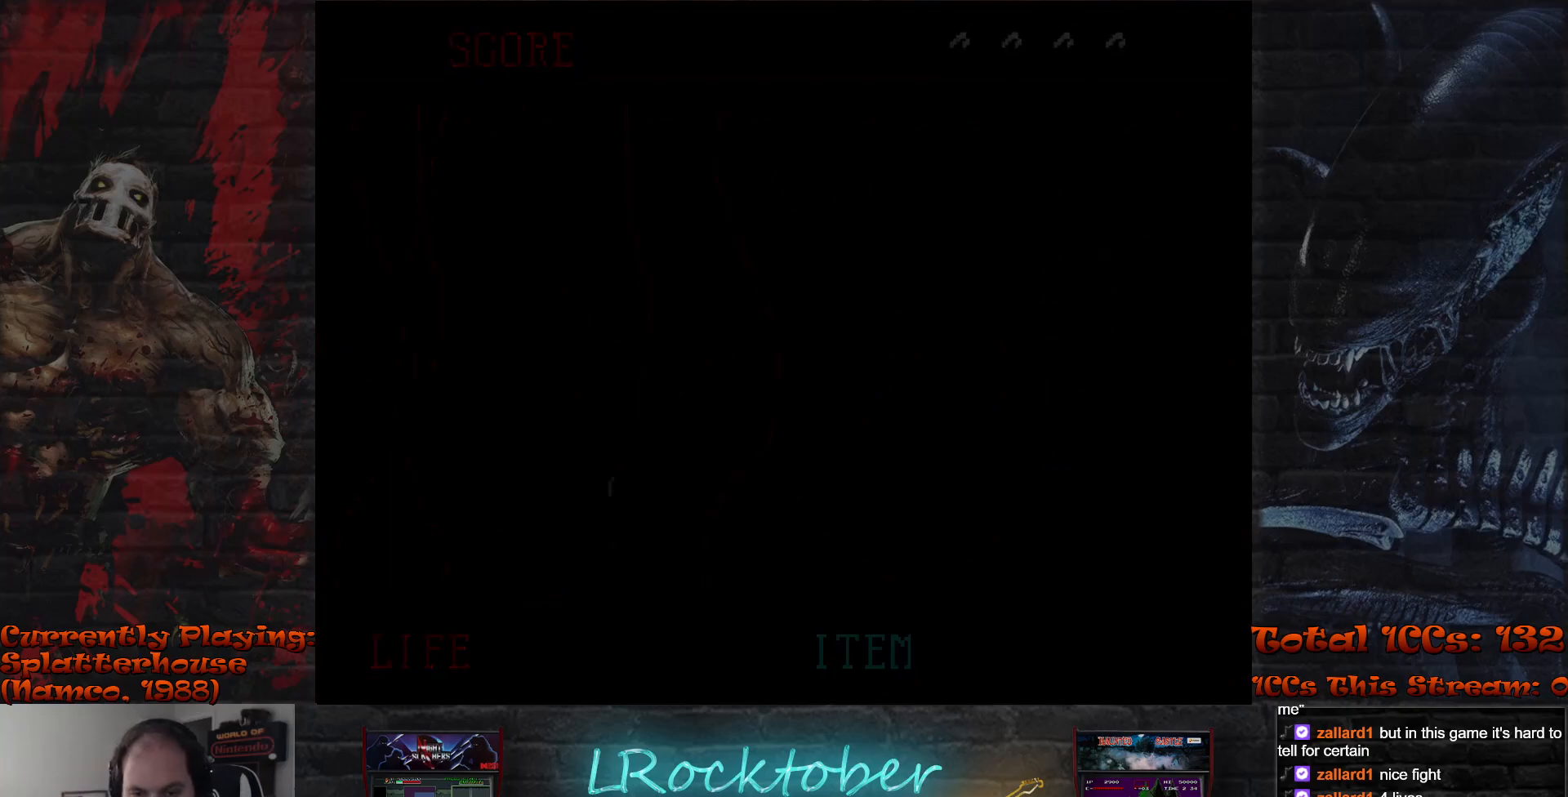
{"buttons": [], "left_stick": "right", "events": [[500, "left_stick", "right"]]}
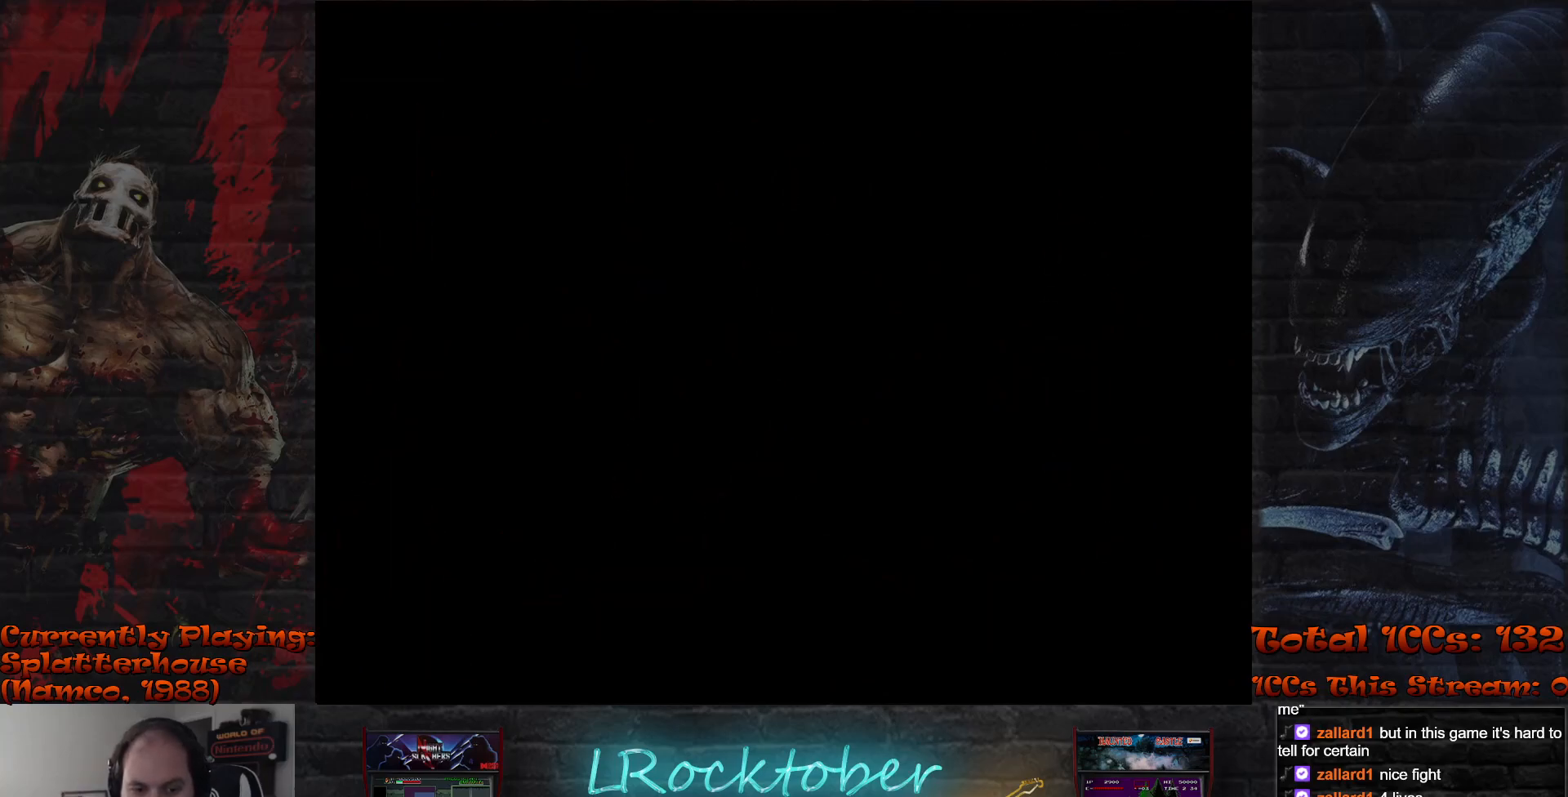
{"buttons": [], "left_stick": "right", "events": []}
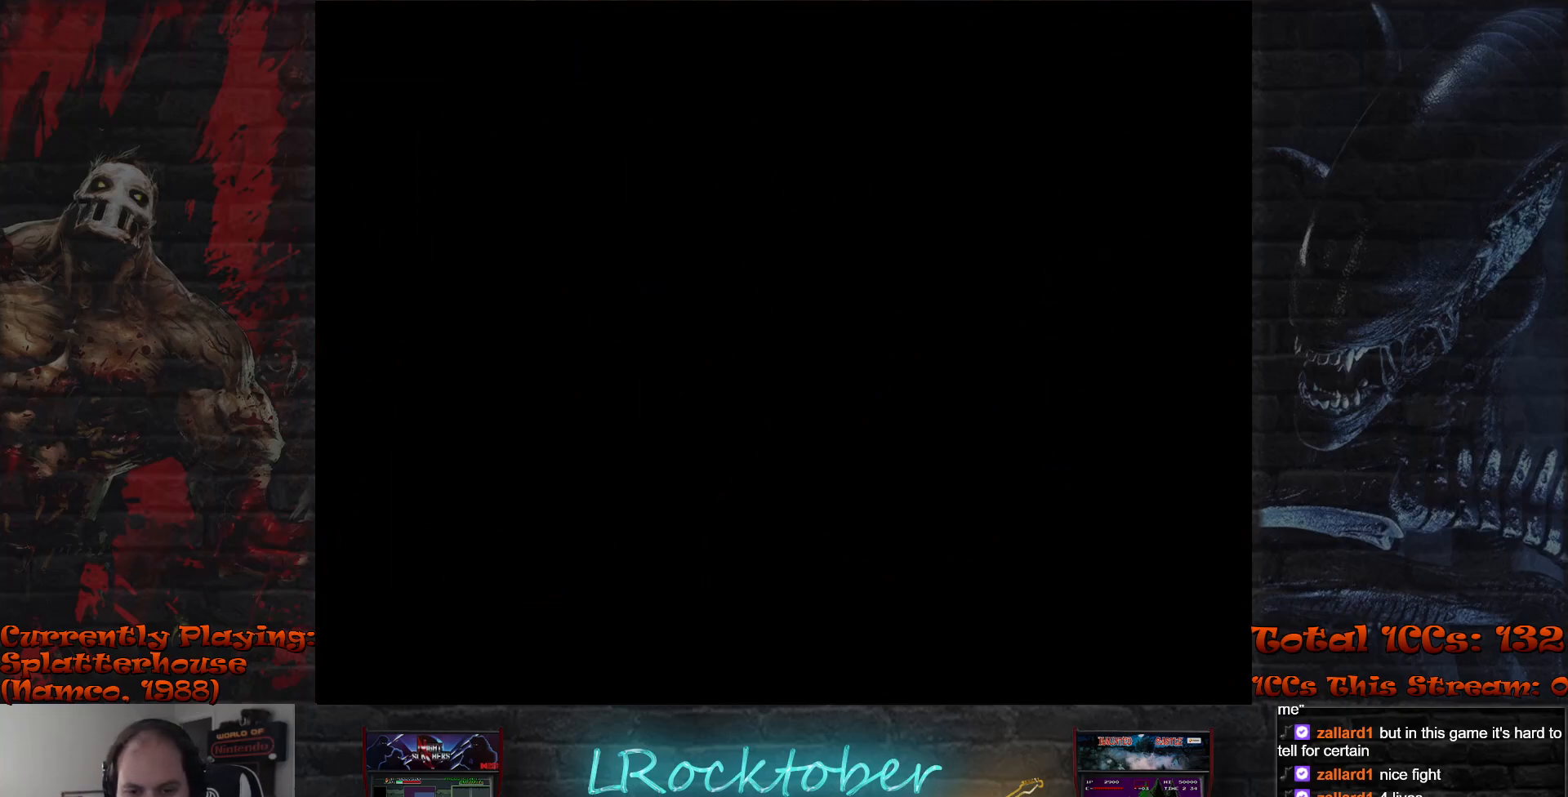
{"buttons": [], "left_stick": "right", "events": [[33, "left_stick", "center"], [267, "left_stick", "right"]]}
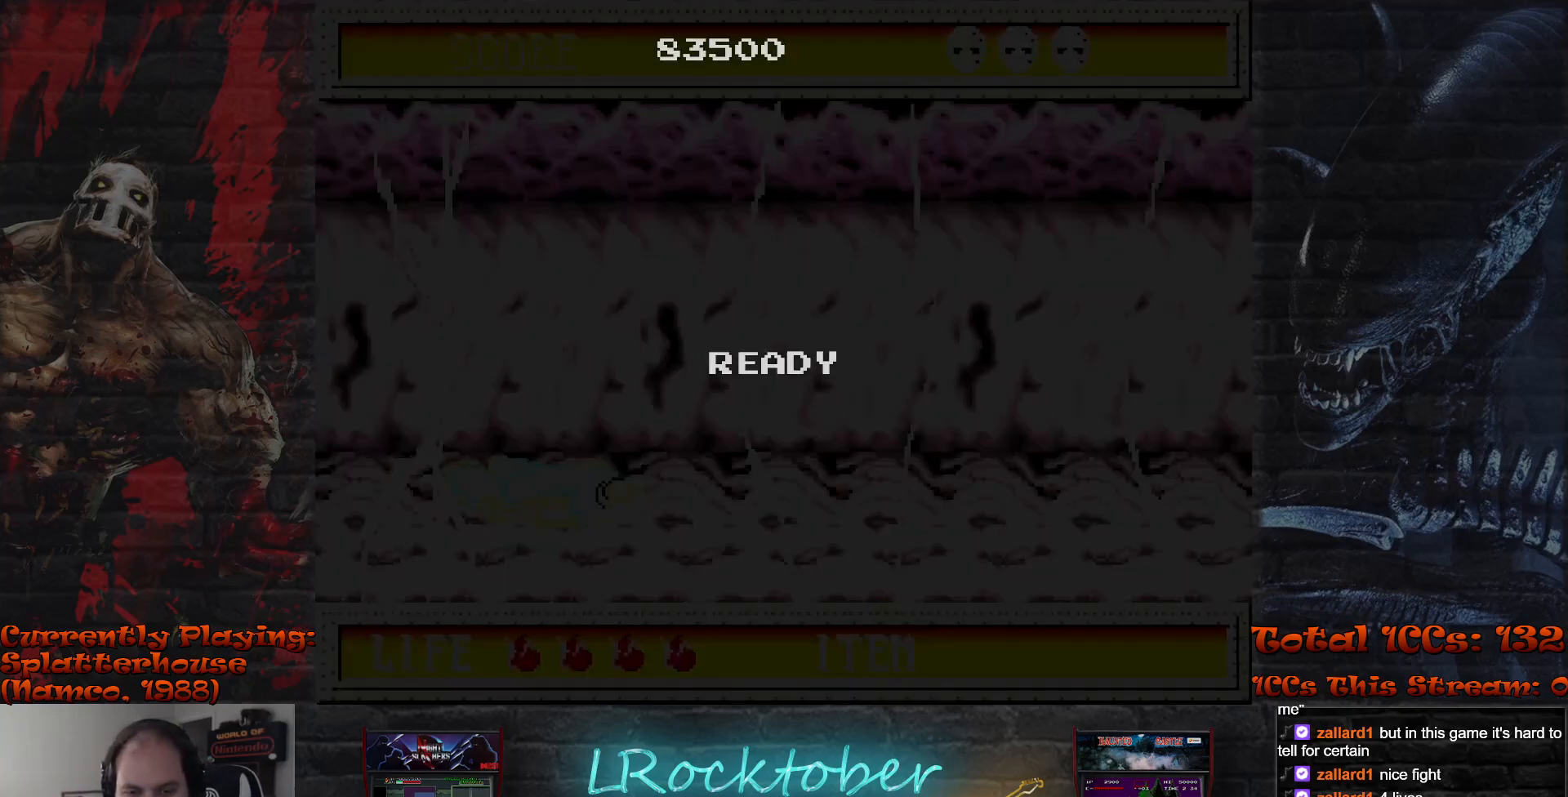
{"buttons": [], "left_stick": "center", "events": [[300, "left_stick", "center"]]}
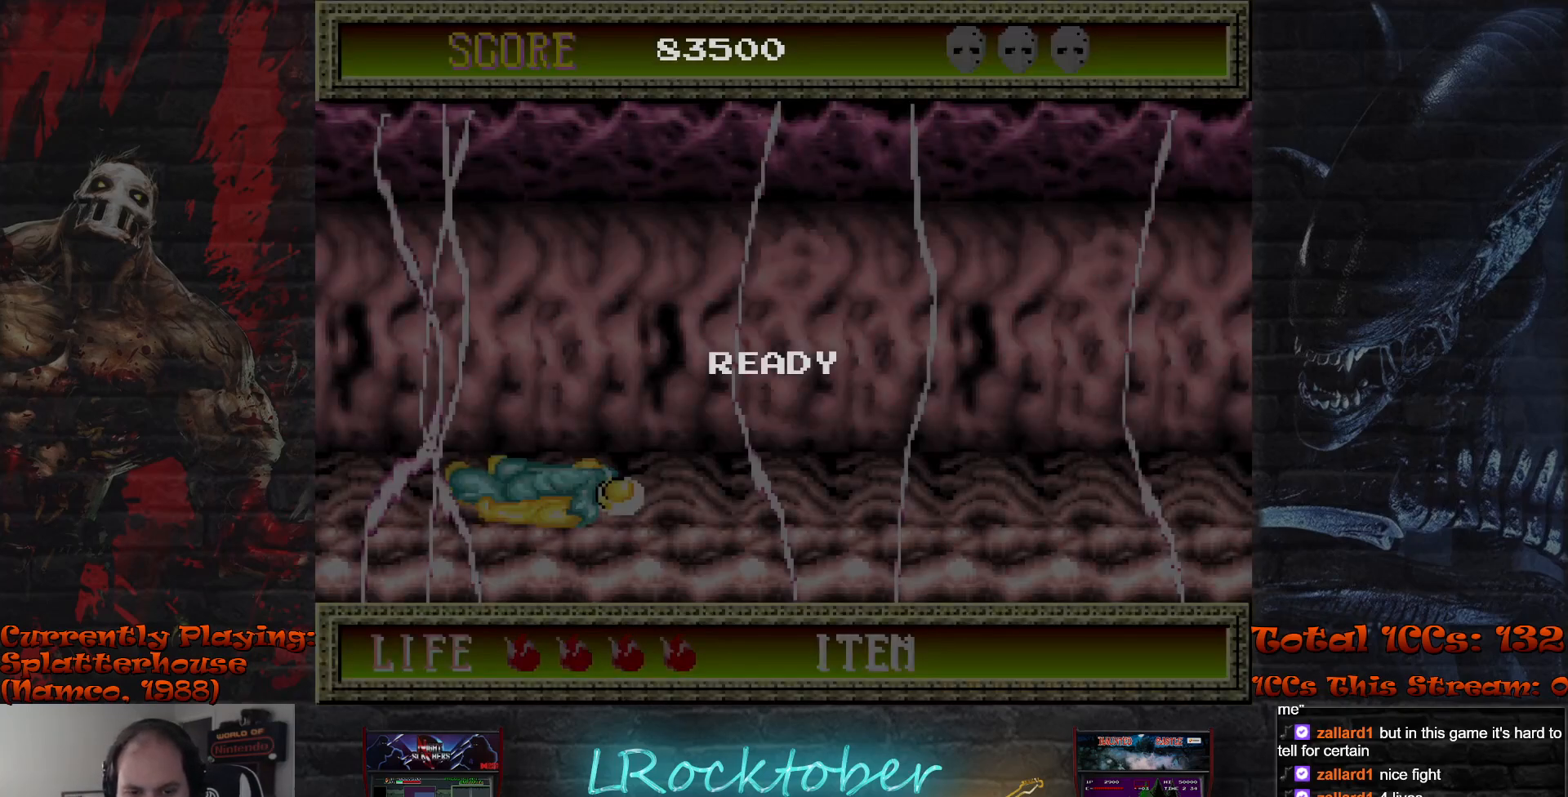
{"buttons": [], "left_stick": "center", "events": []}
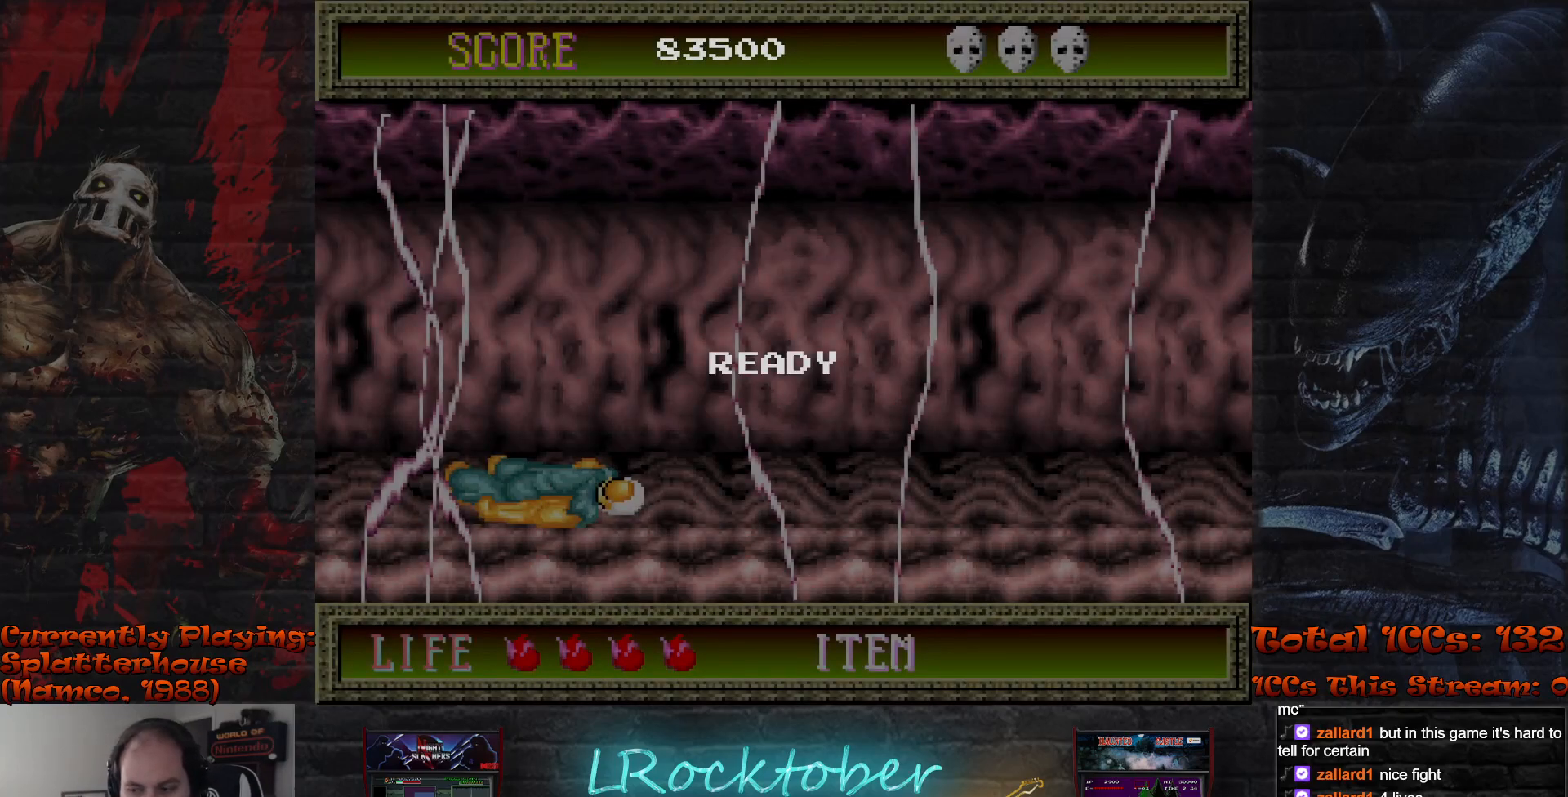
{"buttons": [], "left_stick": "center", "events": []}
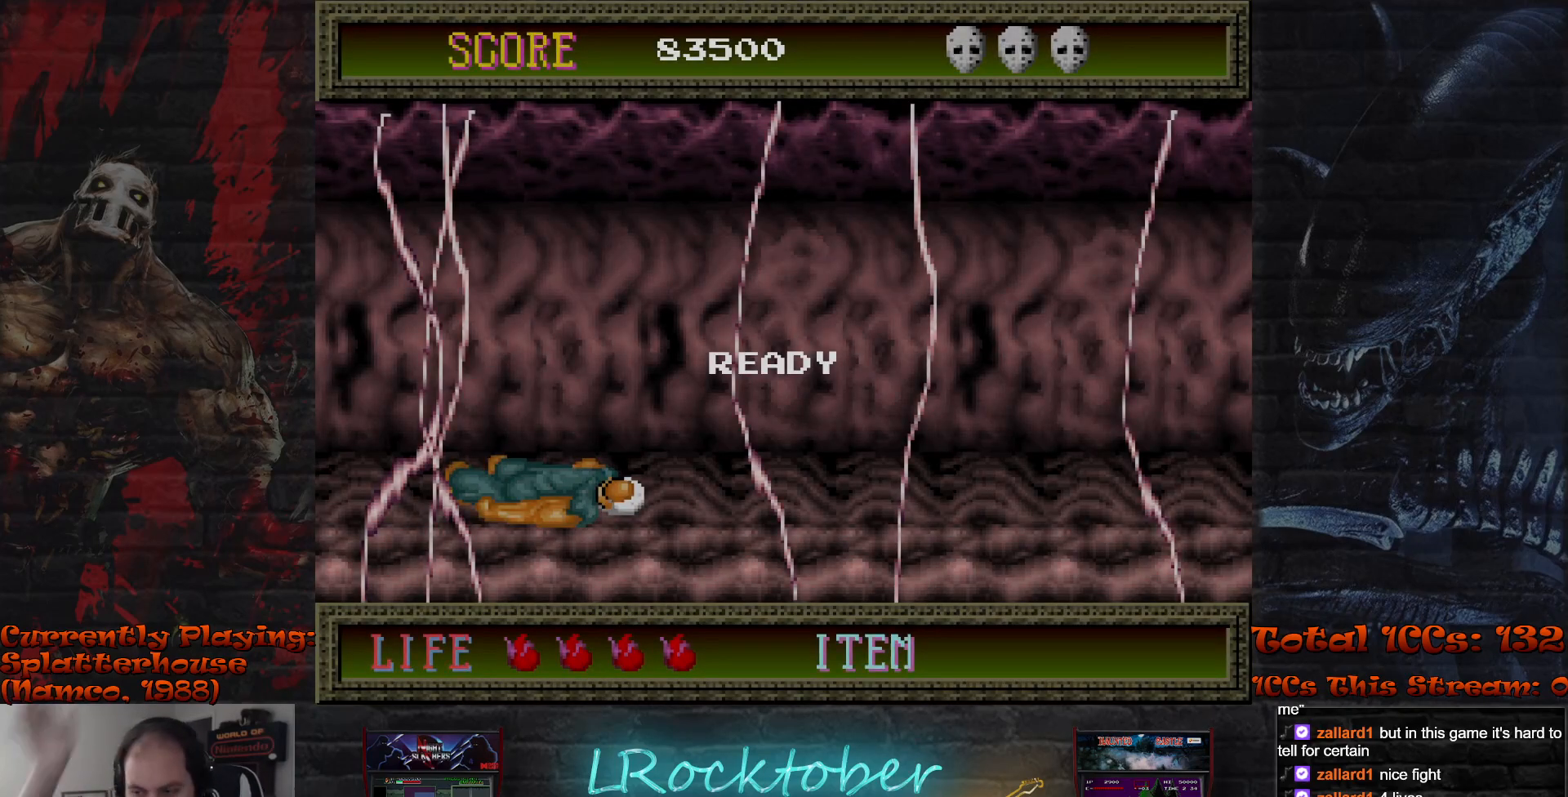
{"buttons": [], "left_stick": "center", "events": []}
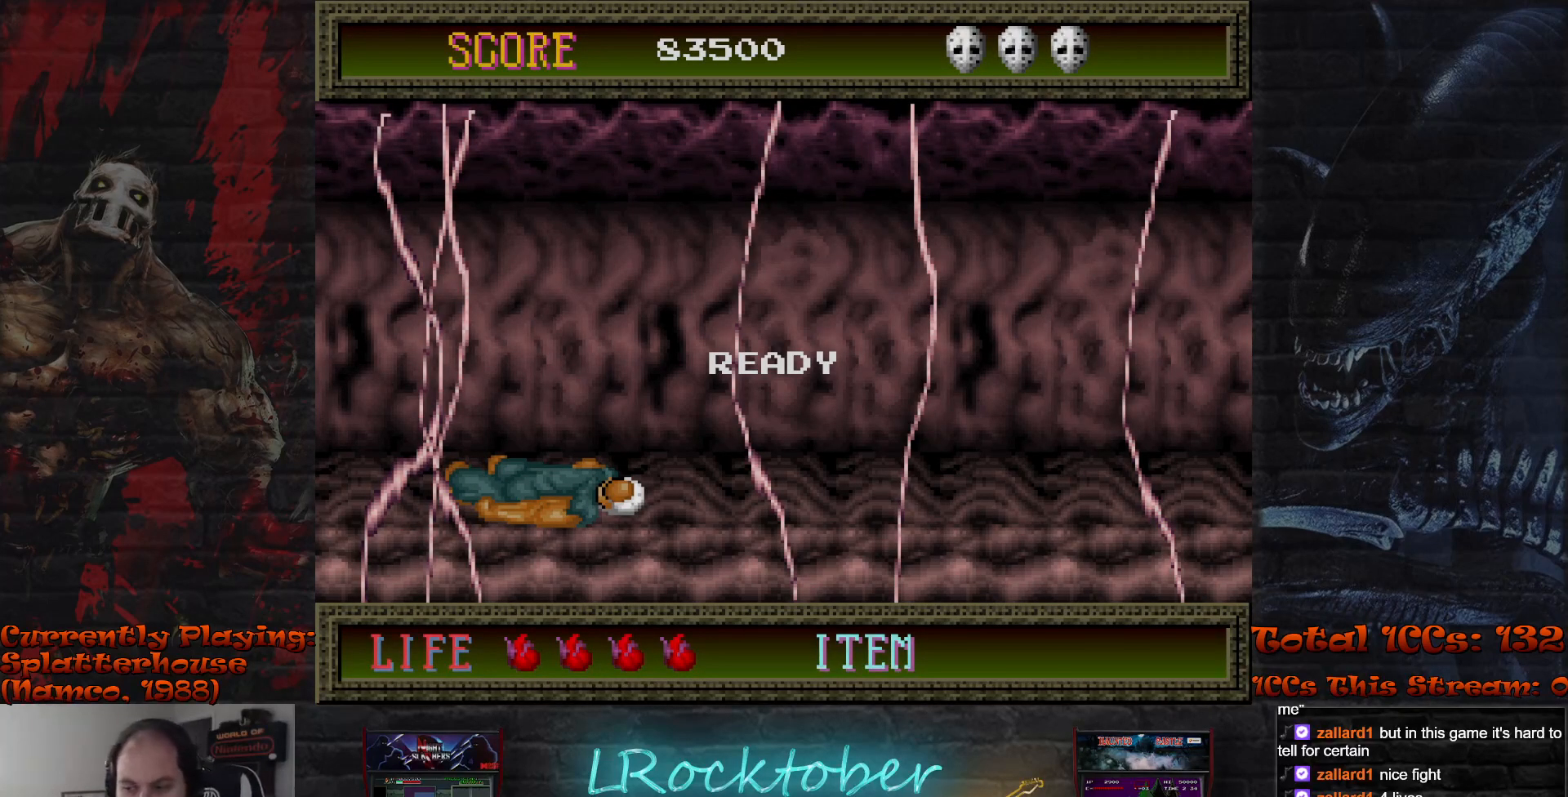
{"buttons": [], "left_stick": "right", "events": [[83, "left_stick", "right"]]}
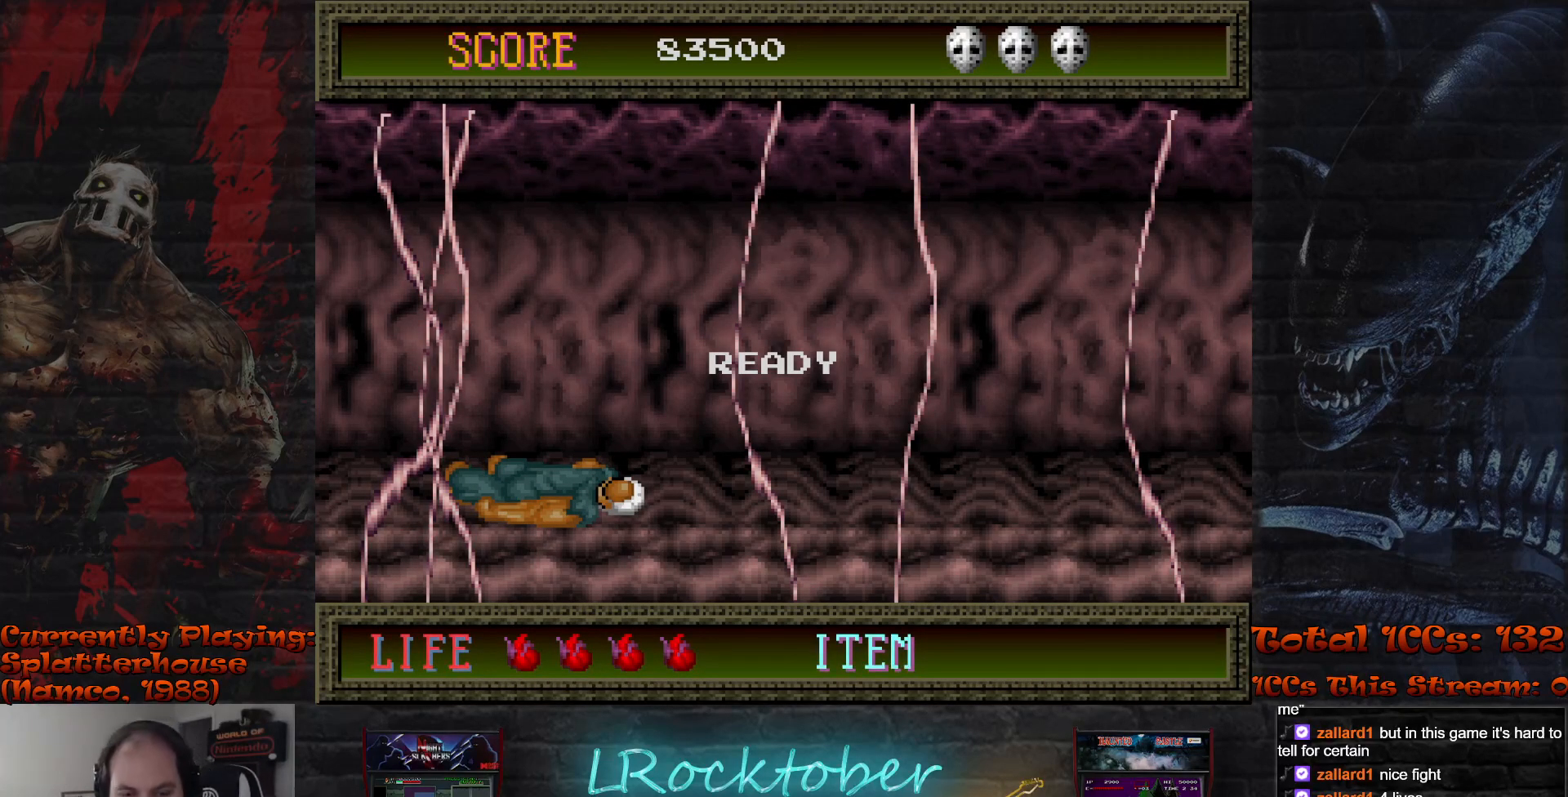
{"buttons": [], "left_stick": "right", "events": []}
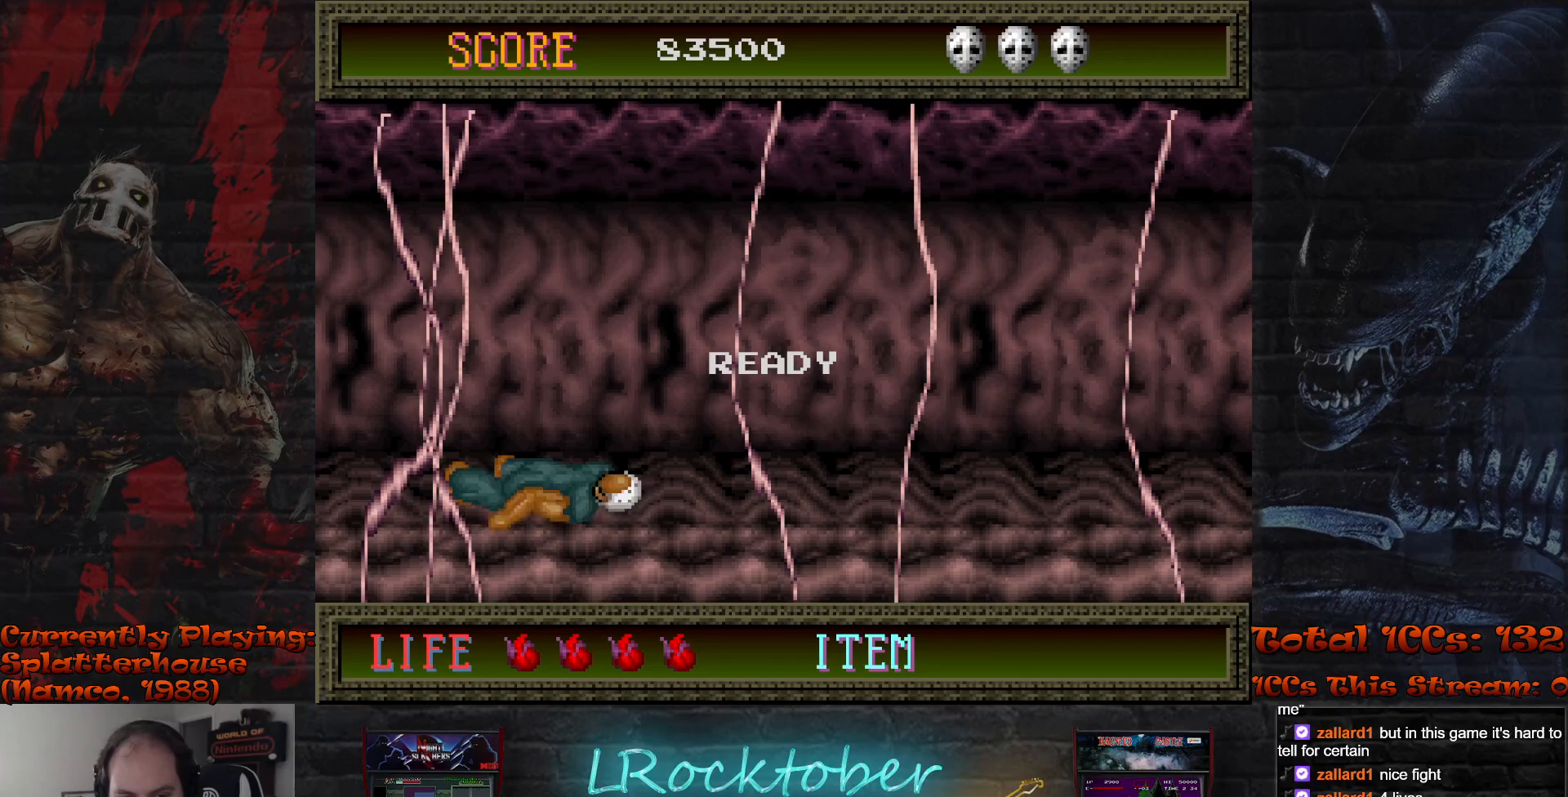
{"buttons": [], "left_stick": "right", "events": []}
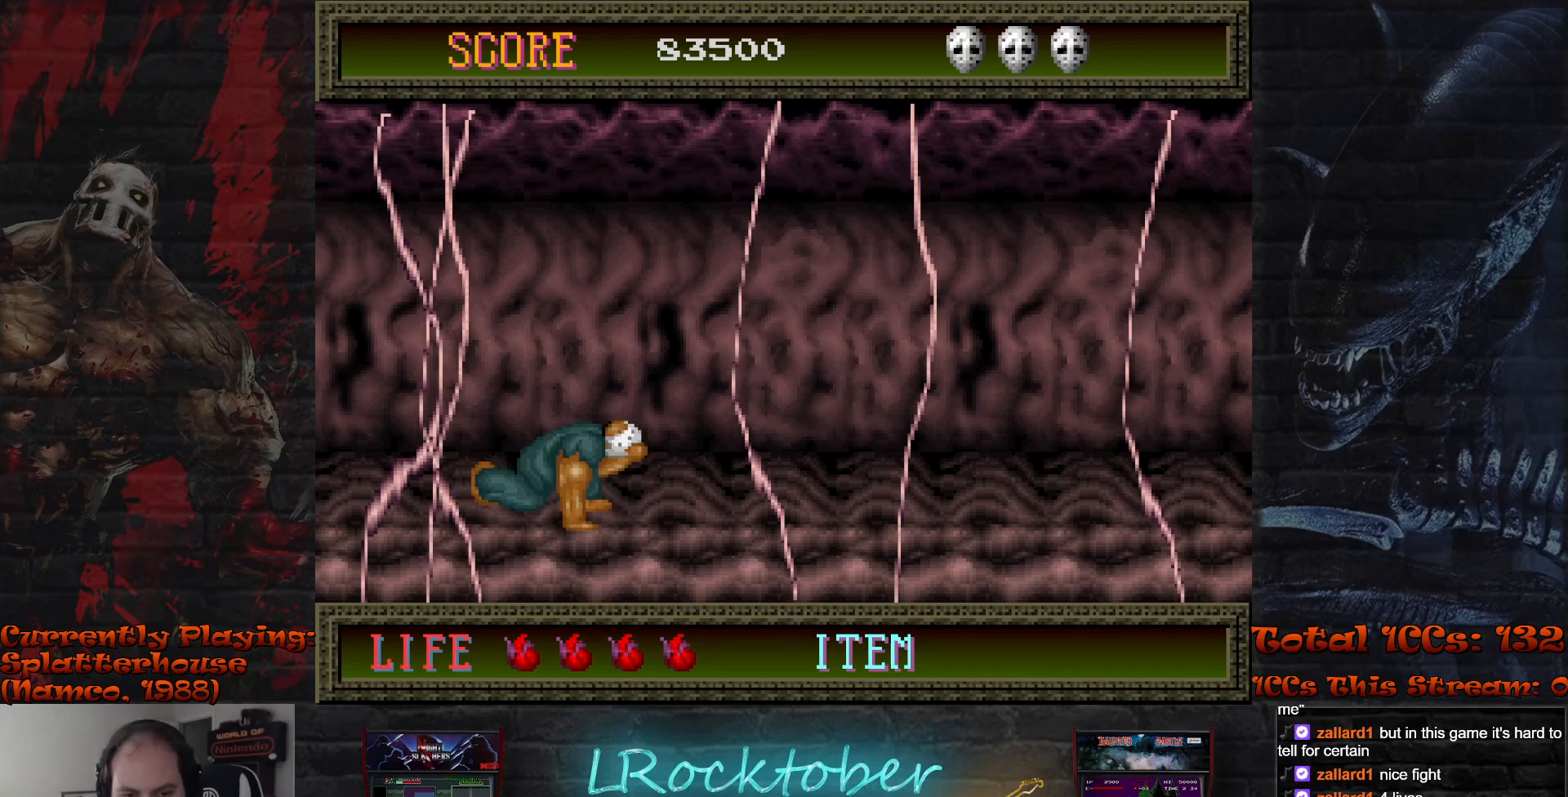
{"buttons": [], "left_stick": "right", "events": []}
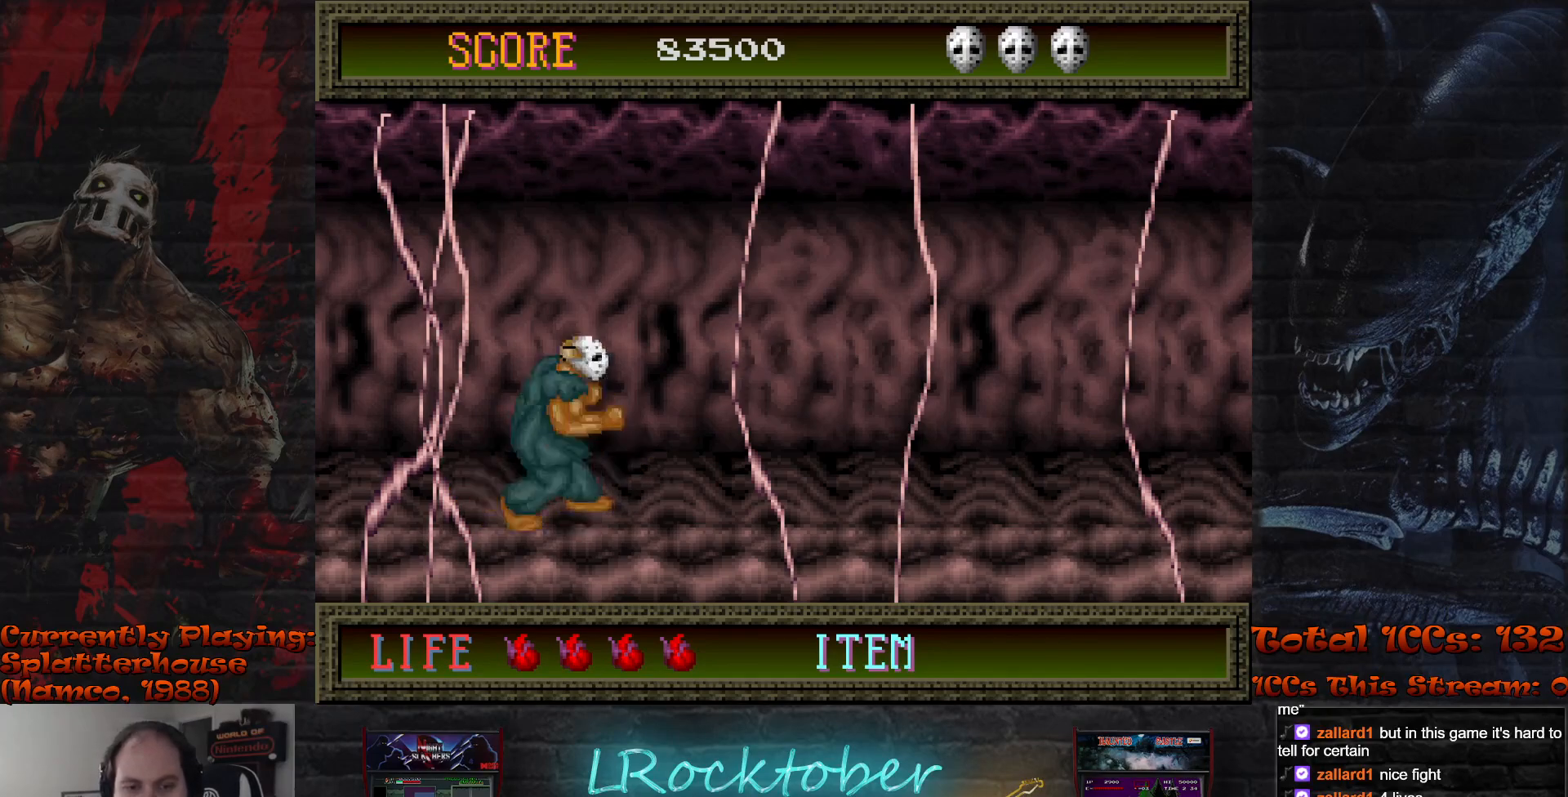
{"buttons": [], "left_stick": "right", "events": []}
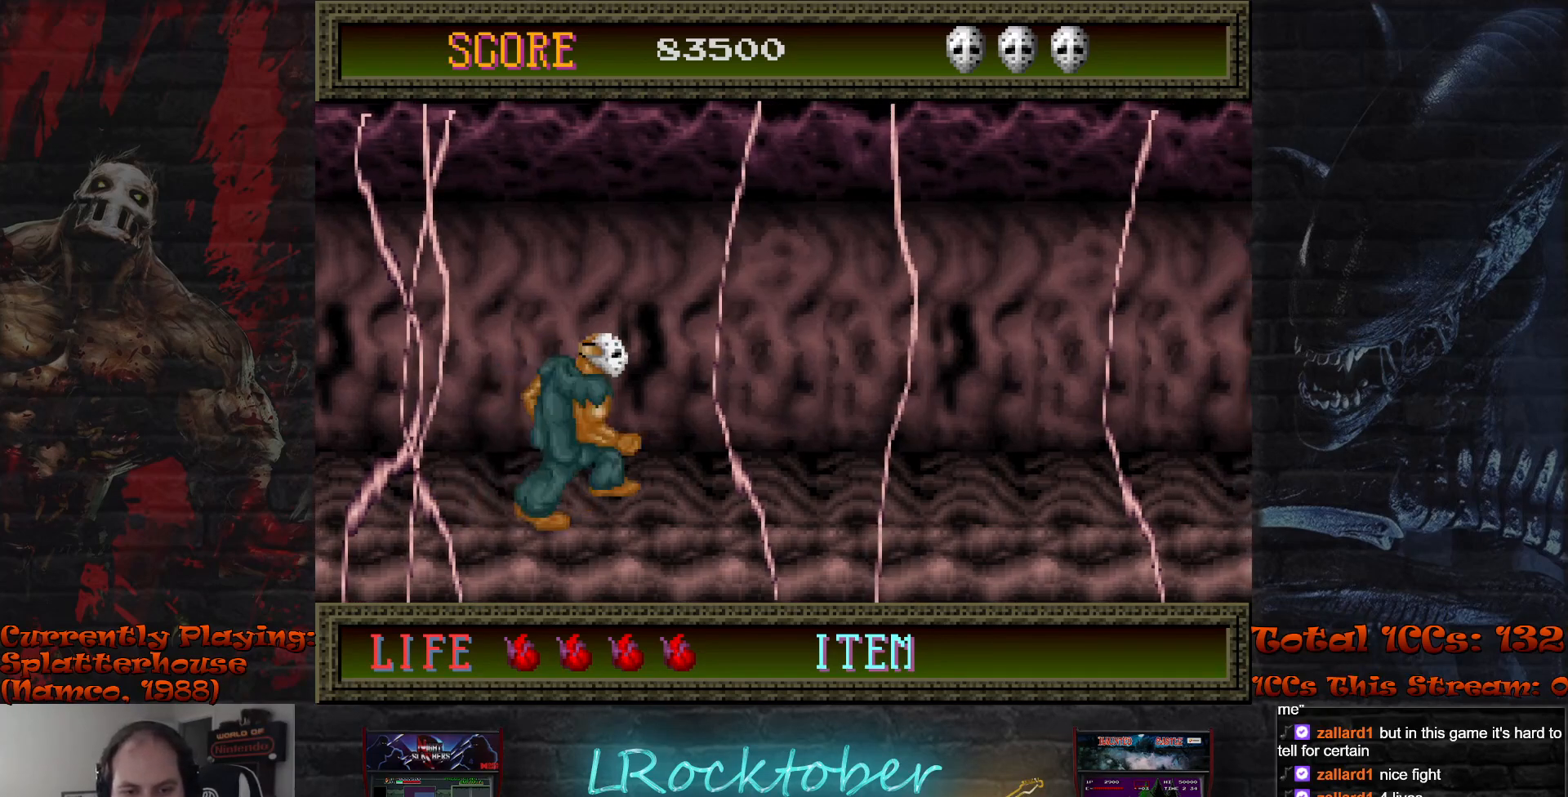
{"buttons": [], "left_stick": "right", "events": []}
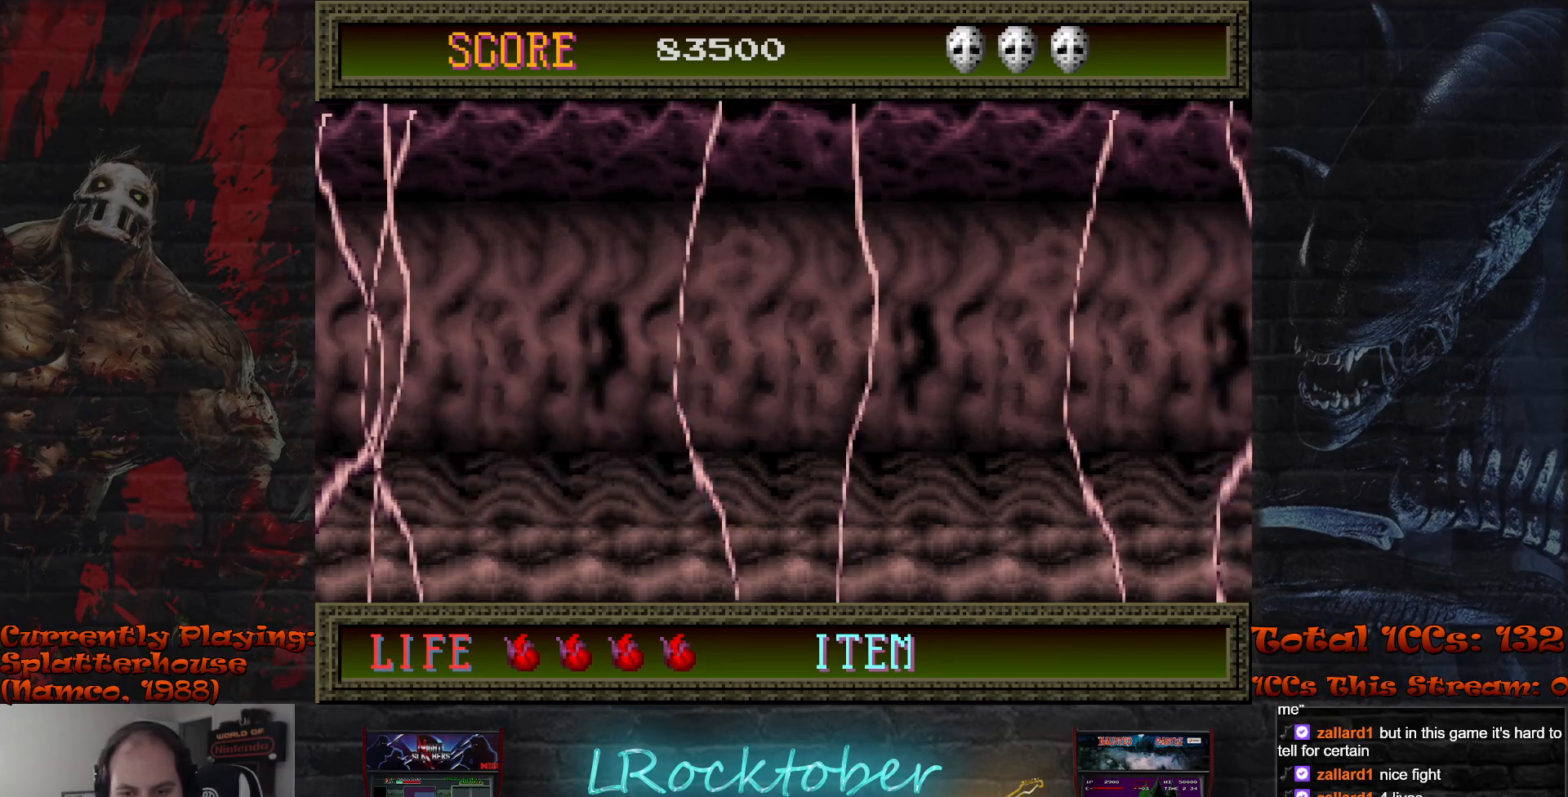
{"buttons": [], "left_stick": "right", "events": []}
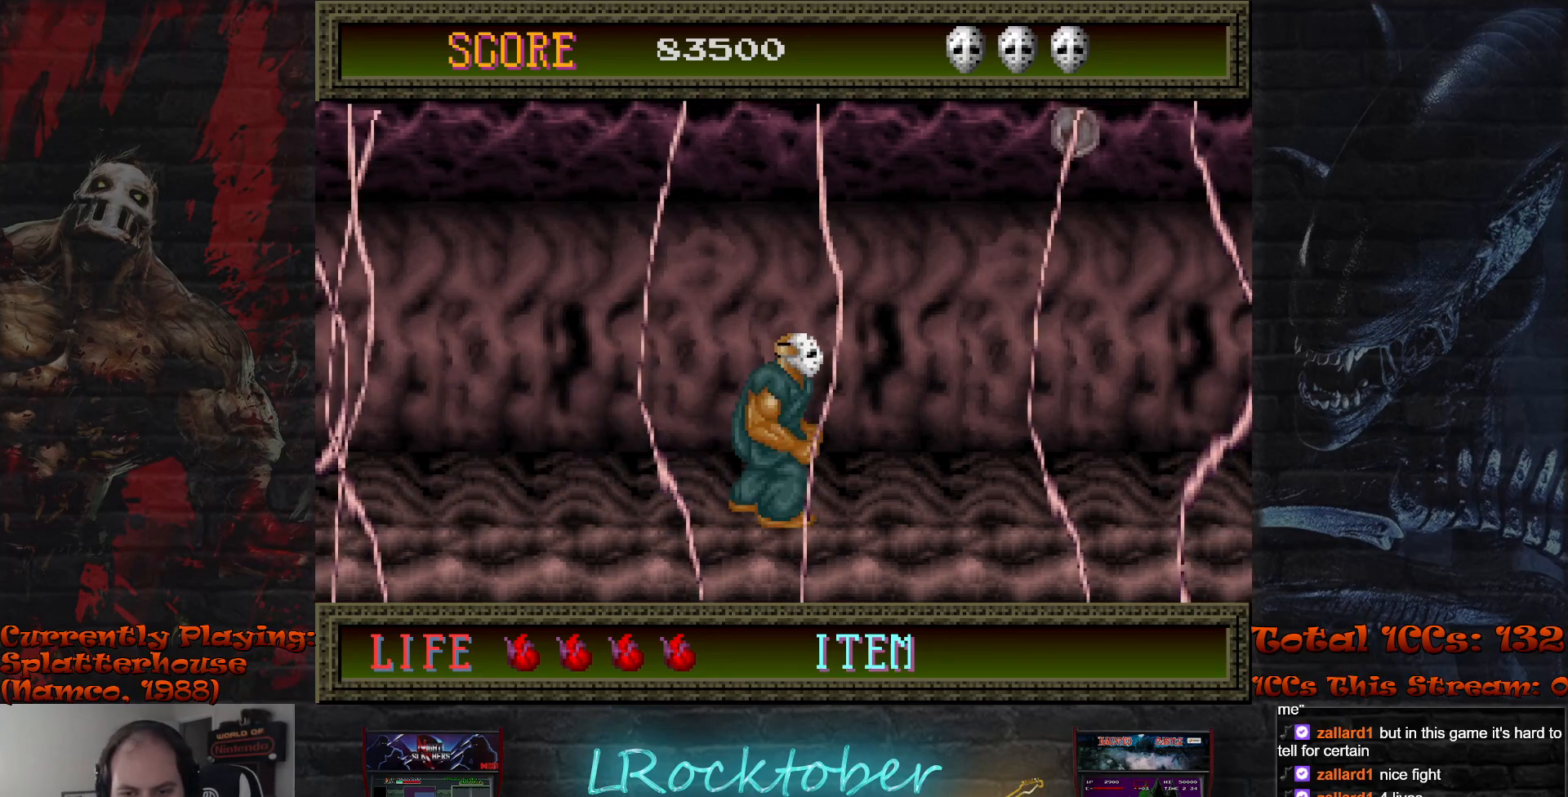
{"buttons": [], "left_stick": "center", "events": [[33, "left_stick", "center"]]}
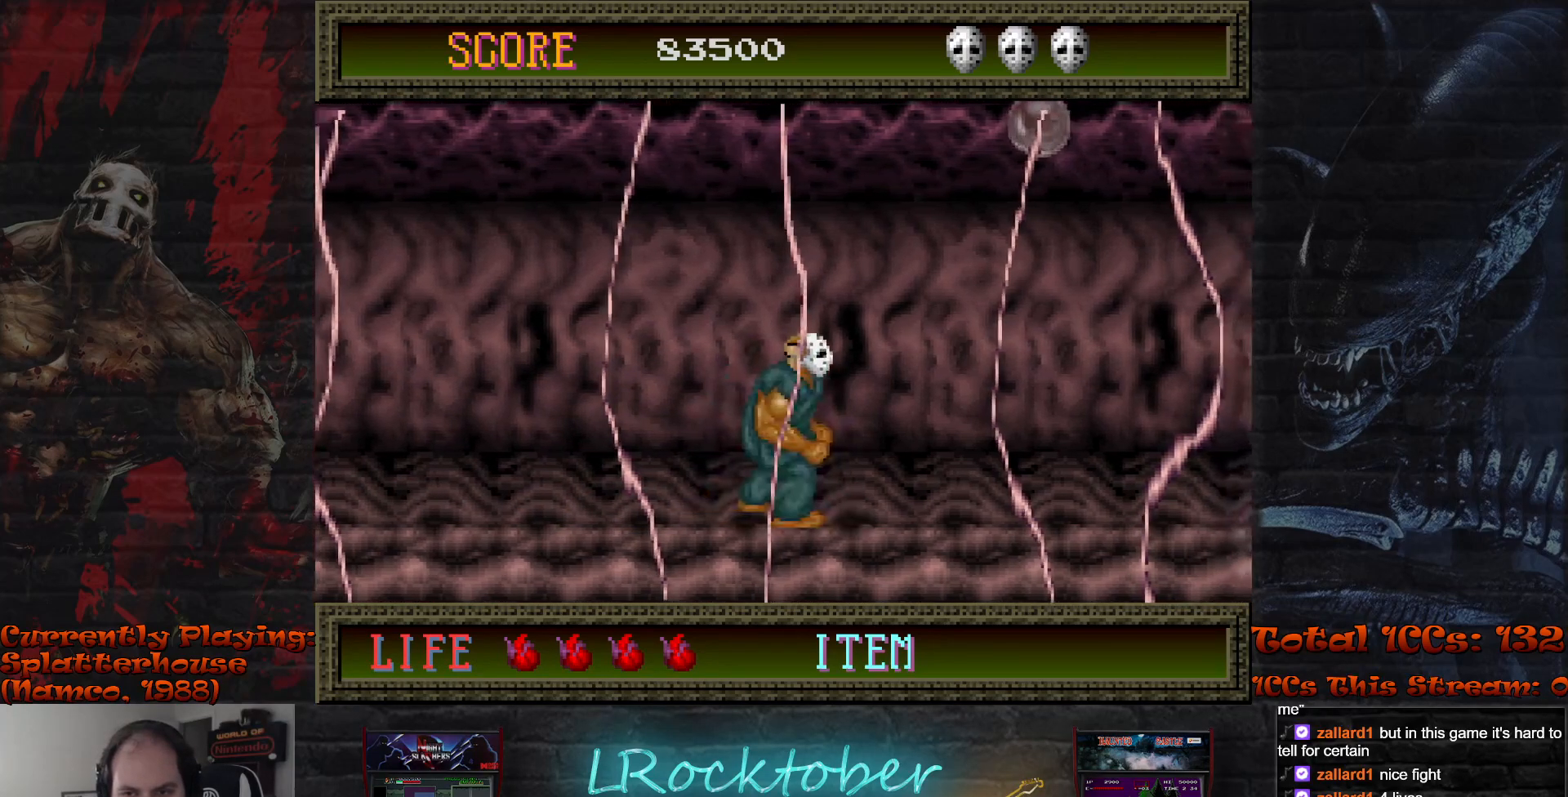
{"buttons": [], "left_stick": "center", "events": []}
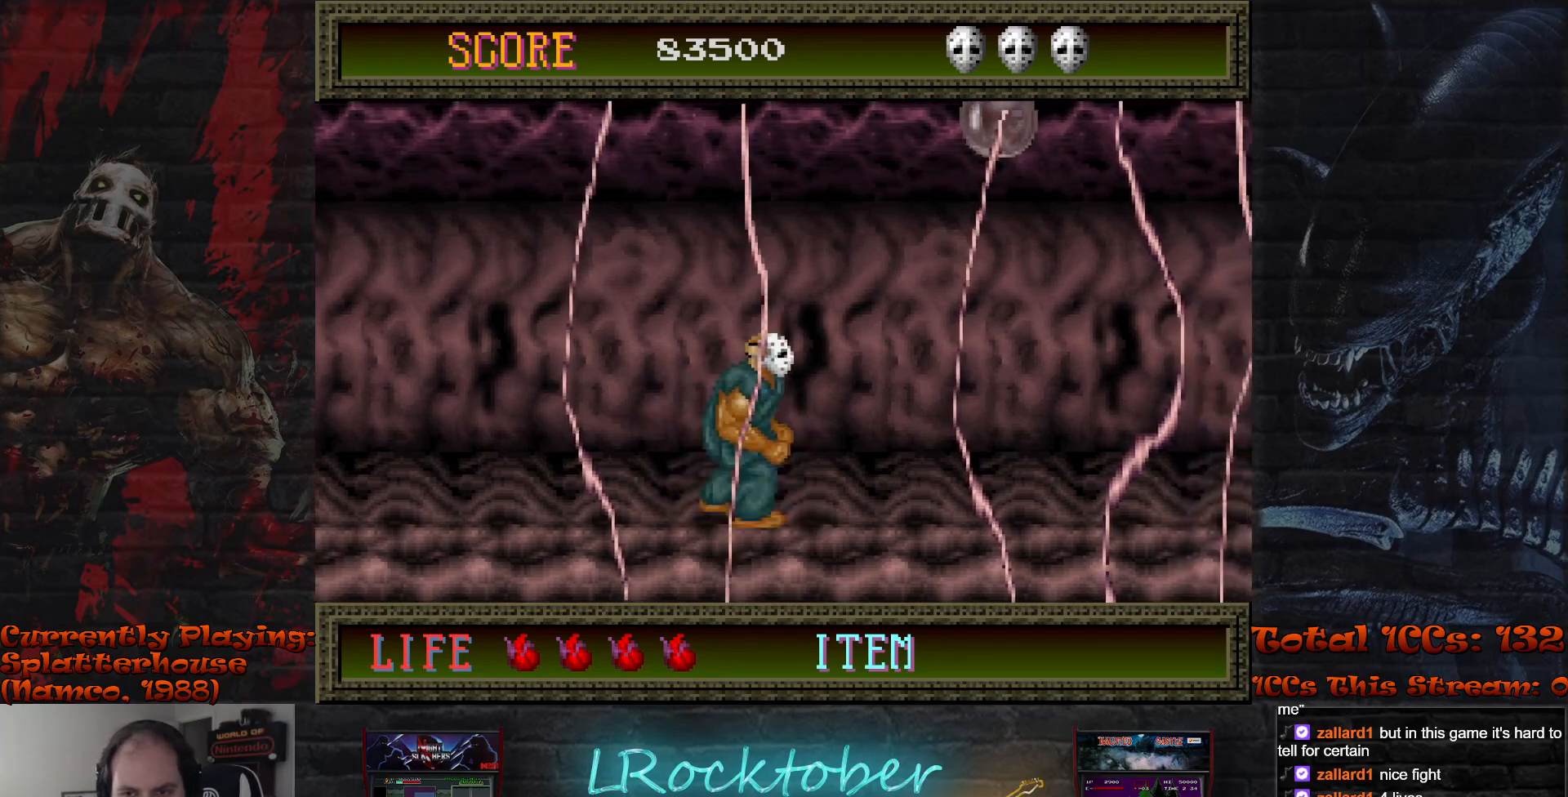
{"buttons": [], "left_stick": "center", "events": [[150, "left_stick", "left"], [217, "left_stick", "center"]]}
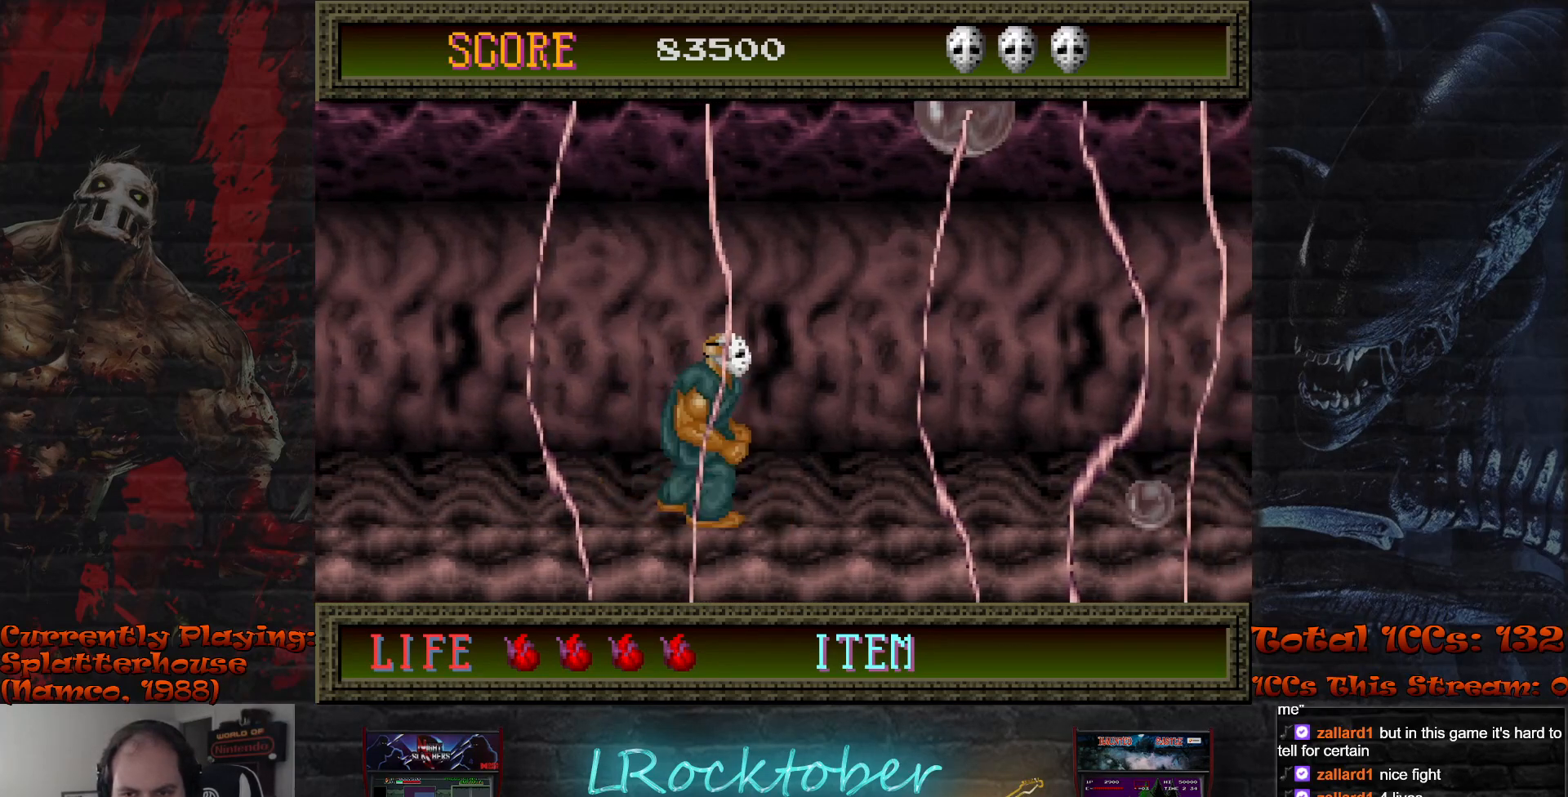
{"buttons": [], "left_stick": "right", "events": [[417, "left_stick", "right"]]}
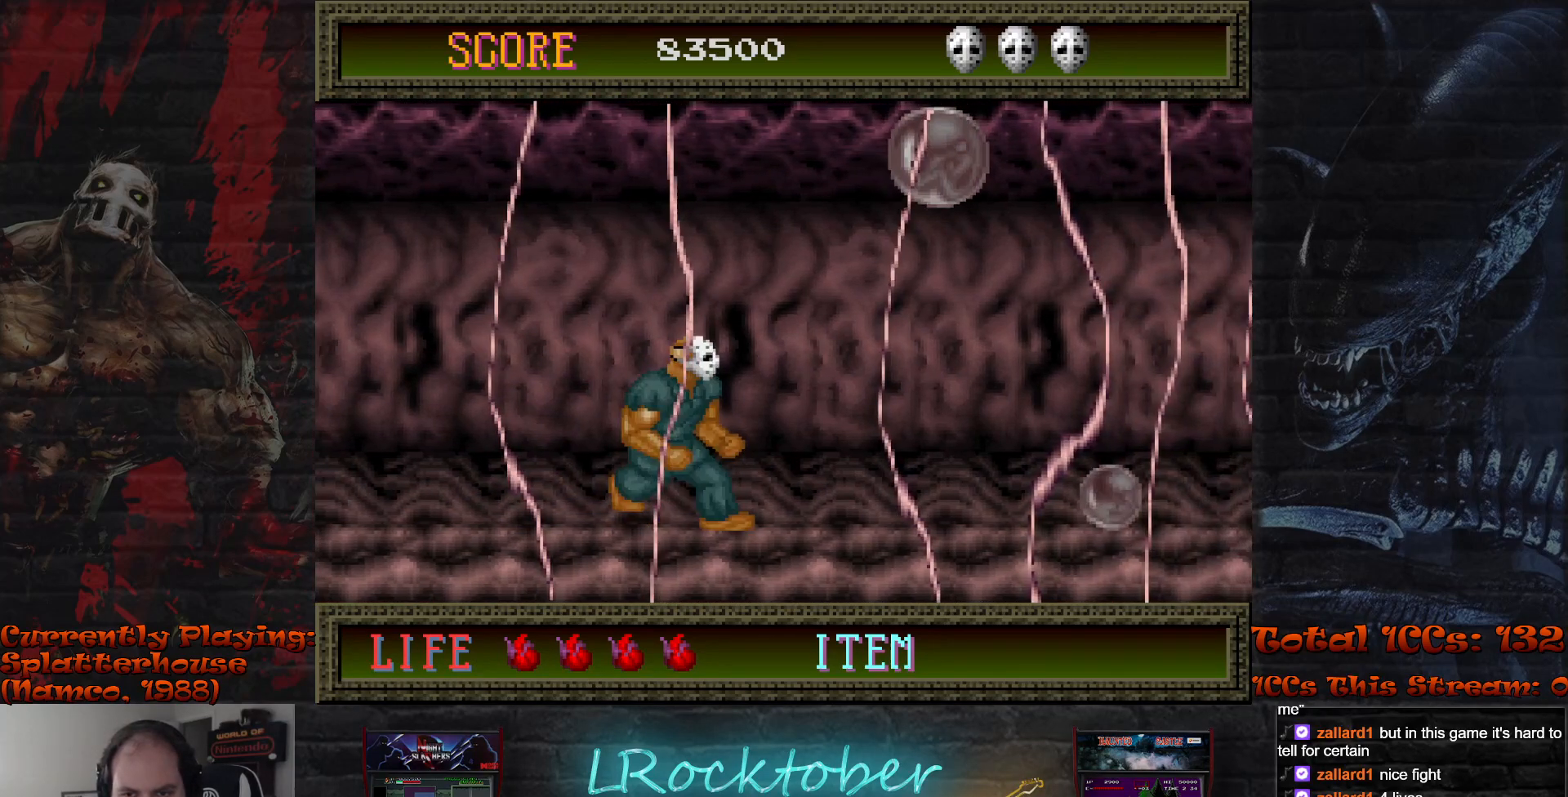
{"buttons": ["TRIANGLE"], "left_stick": "center", "events": [[467, "TRIANGLE", "down"], [500, "left_stick", "center"]]}
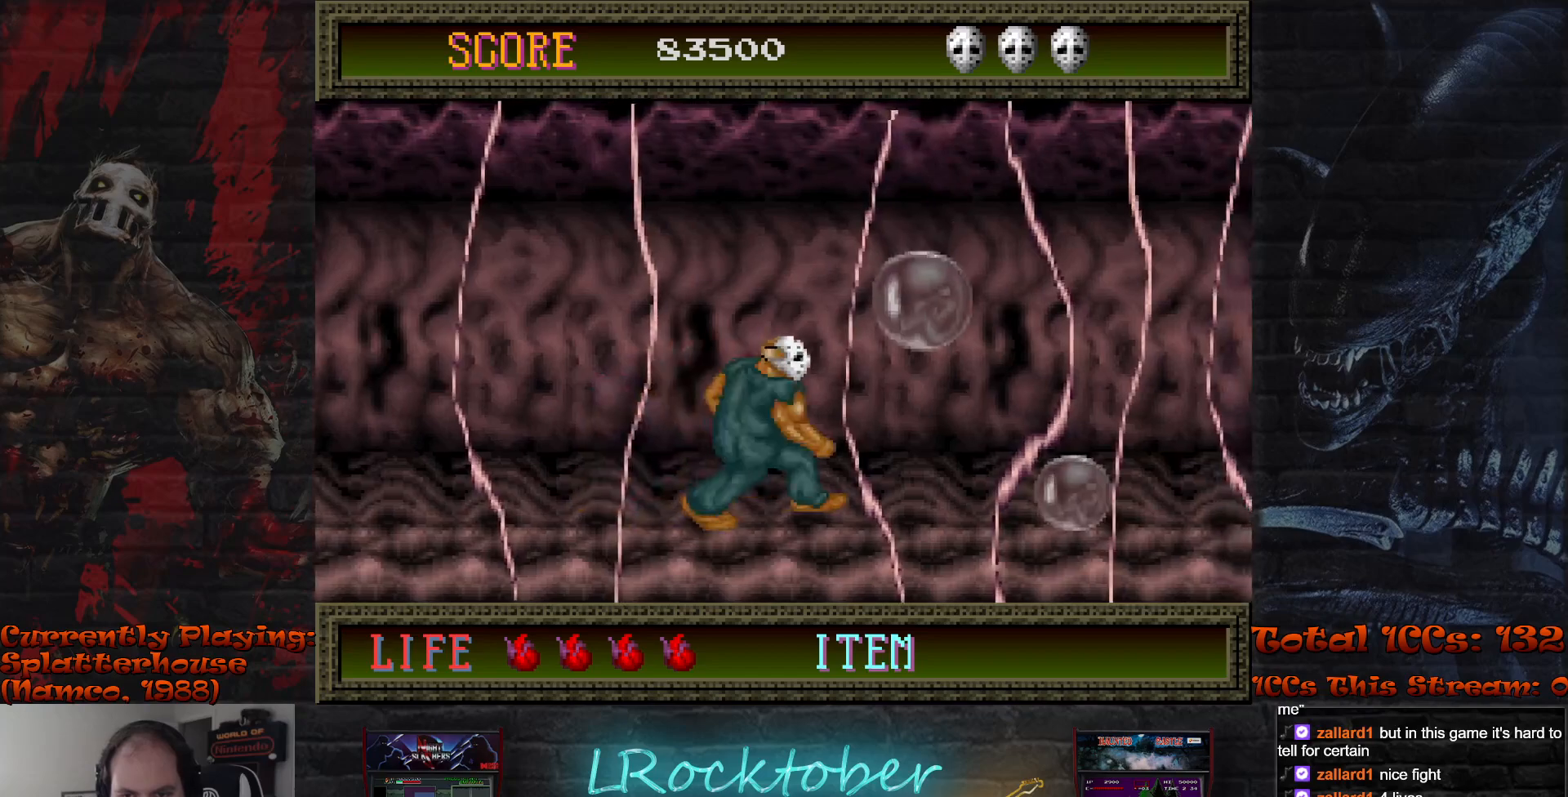
{"buttons": [], "left_stick": "right", "events": [[67, "TRIANGLE", "up"], [333, "left_stick", "right"]]}
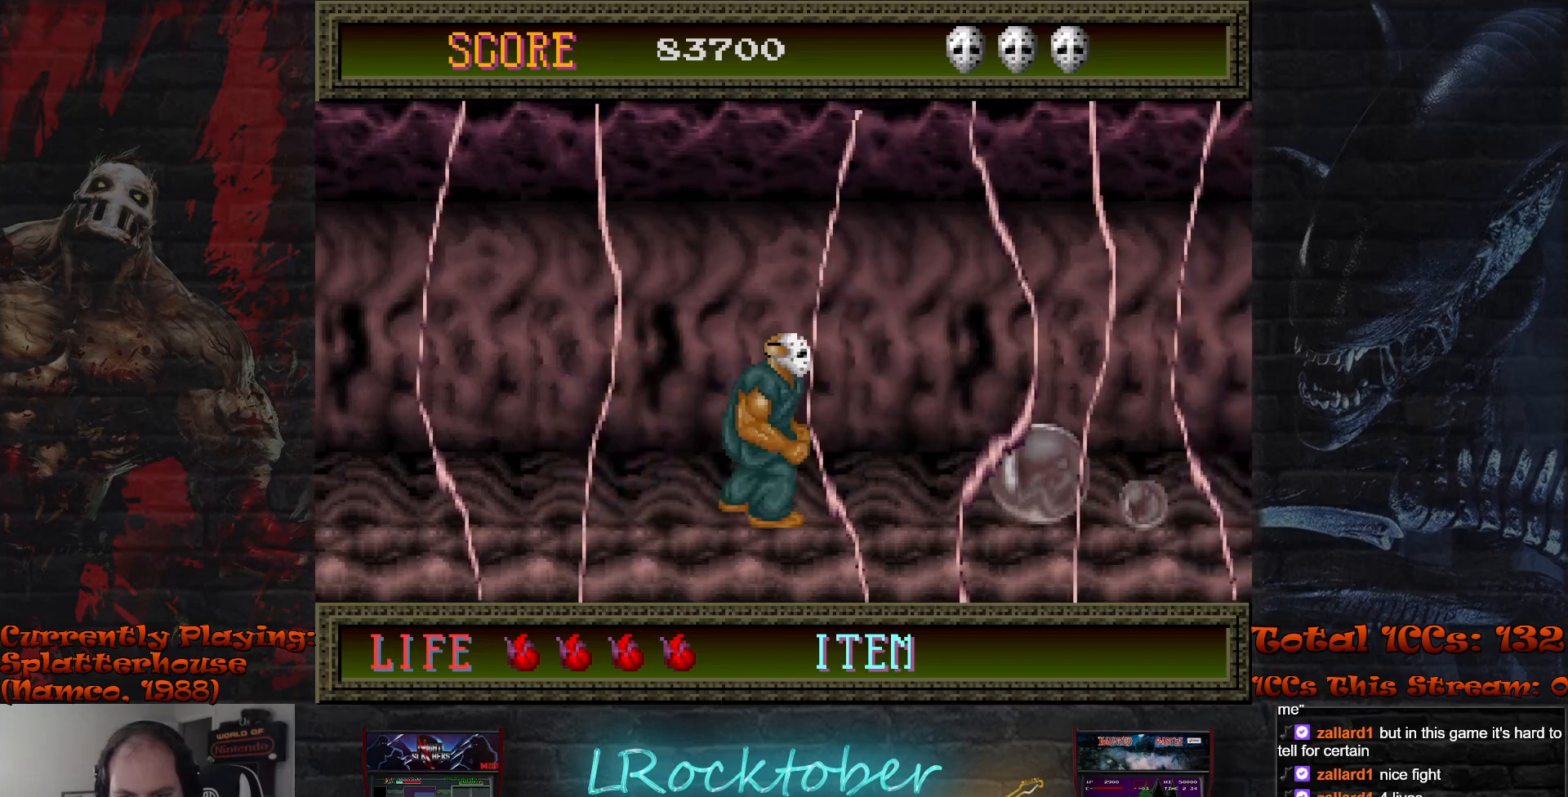
{"buttons": [], "left_stick": "center", "events": [[283, "TRIANGLE", "down"], [317, "left_stick", "center"], [350, "TRIANGLE", "up"]]}
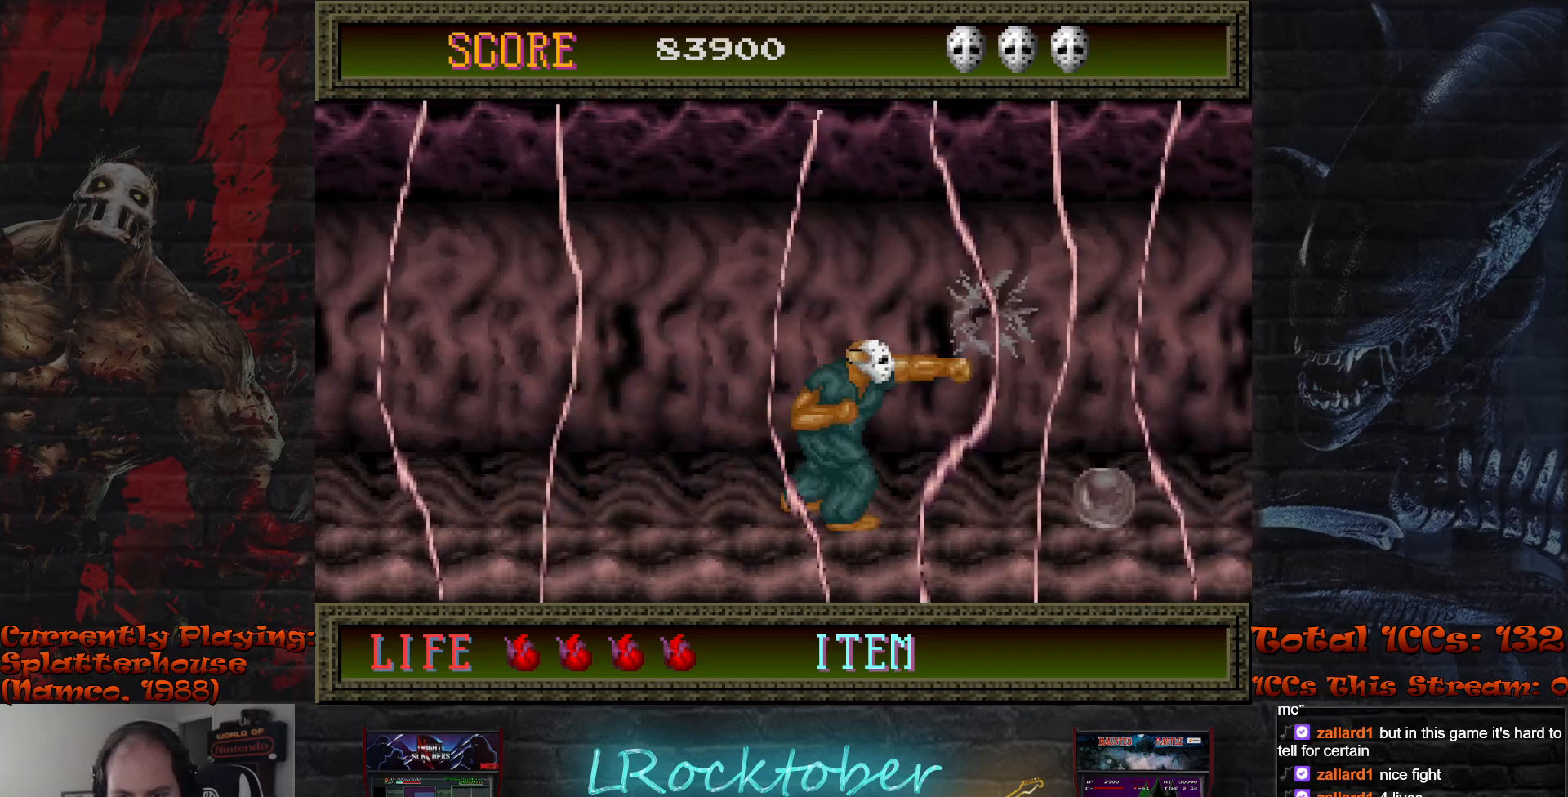
{"buttons": [], "left_stick": "right", "events": [[417, "left_stick", "right"]]}
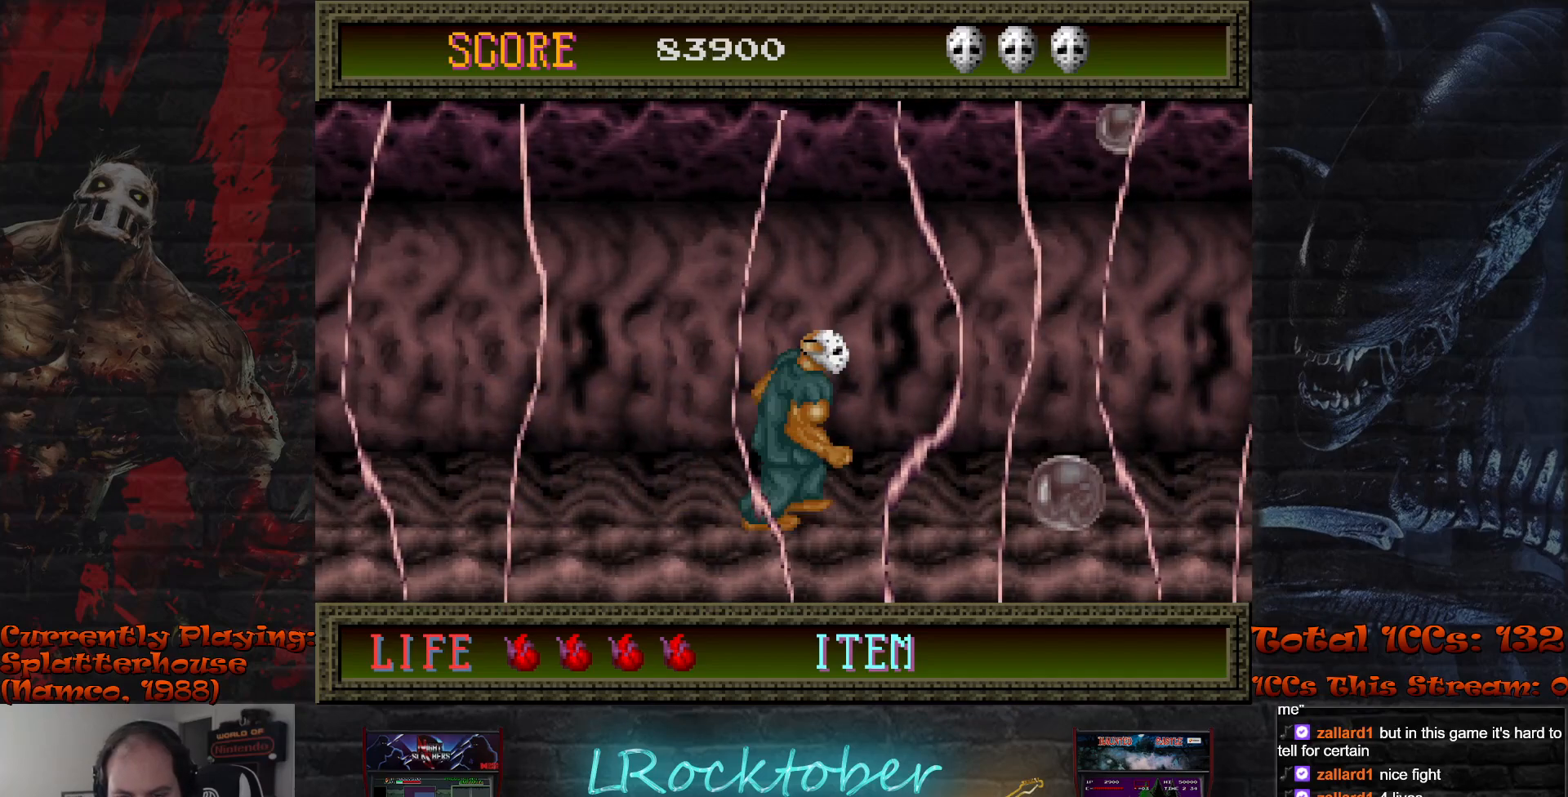
{"buttons": ["TRIANGLE"], "left_stick": "center", "events": [[283, "TRIANGLE", "down"], [350, "TRIANGLE", "up"], [350, "left_stick", "center"], [467, "TRIANGLE", "down"]]}
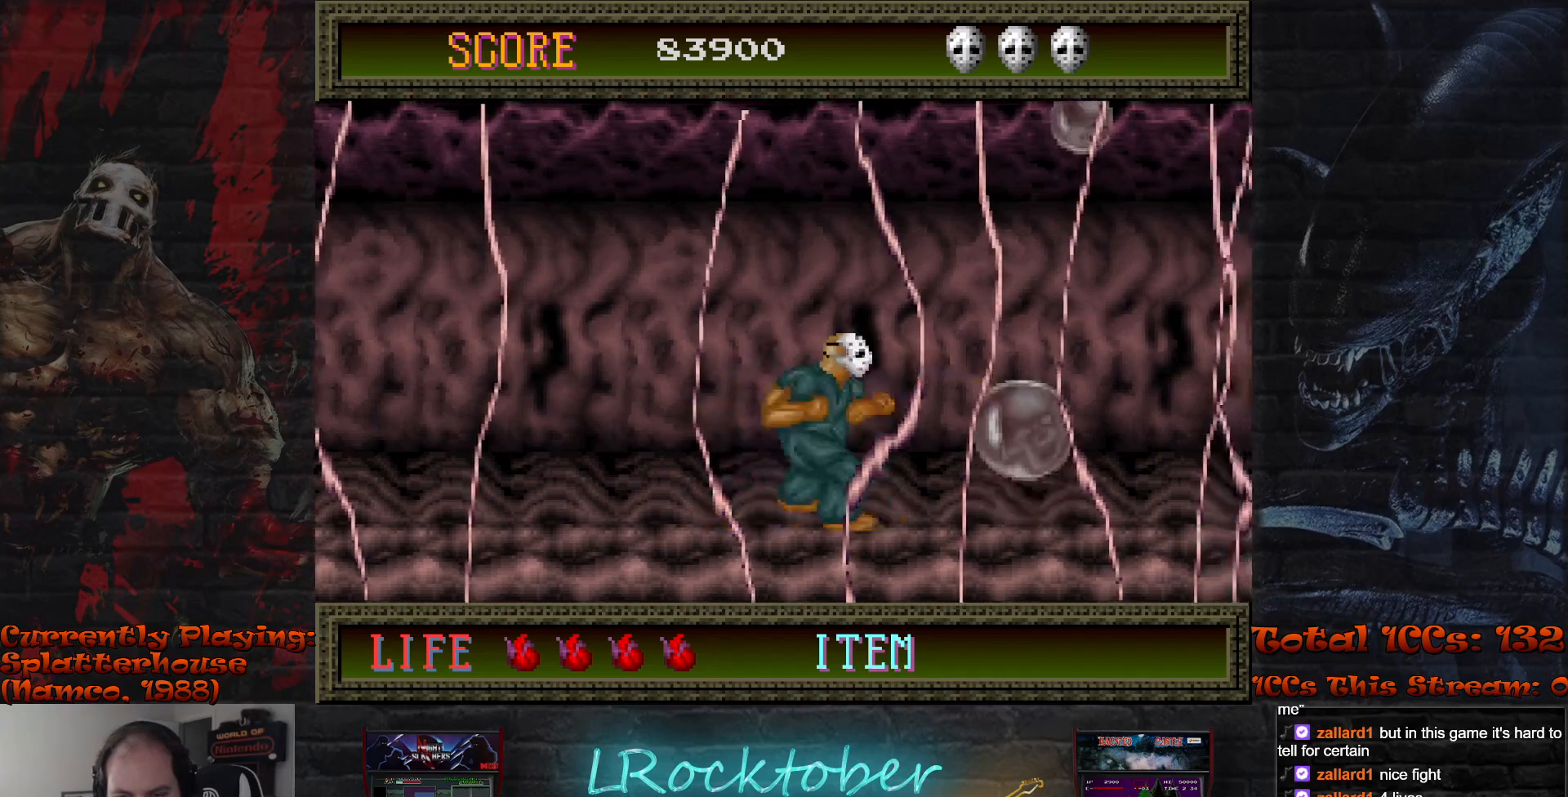
{"buttons": [], "left_stick": "center", "events": [[33, "TRIANGLE", "up"], [133, "TRIANGLE", "down"], [200, "TRIANGLE", "up"], [300, "TRIANGLE", "down"], [367, "TRIANGLE", "up"]]}